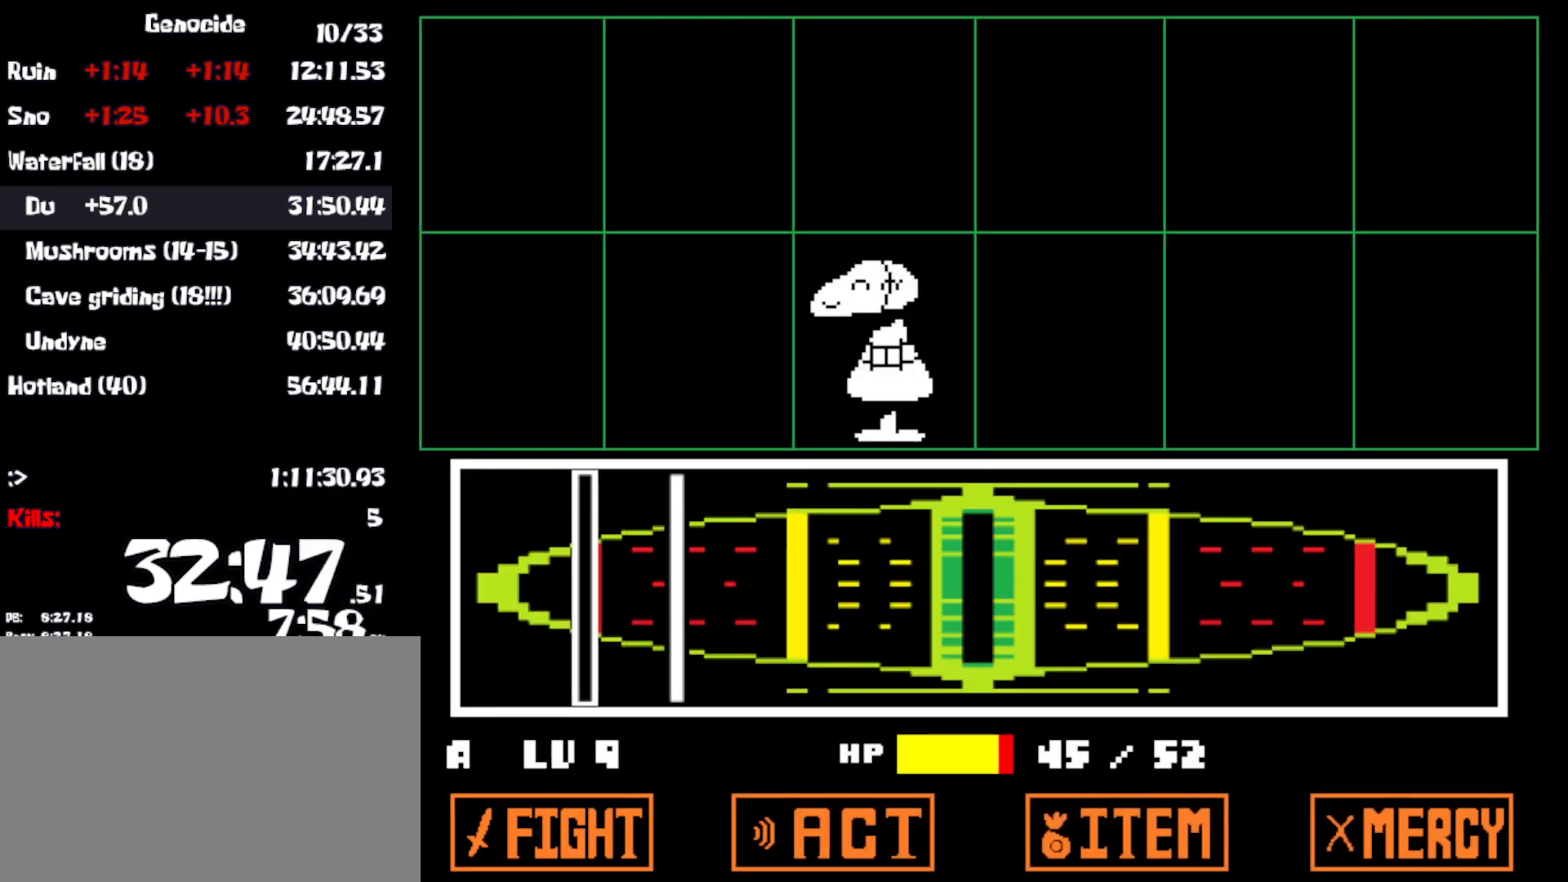
Gameplay with keyboard; each line is a JSON object with the keys held at the frame after it. "events" lists presses ("down") and releases ("up") of "c", "ctrl", "down", "left", "return", "right", "shift", "up", "x" and "z" between this image and that frame as [ms after this image, input, new state], when the widget could be followed in between. No other keys are recorded. Mouse input is not recorded.
{"keys": ["z"], "events": [[350, "z", "down"], [383, "return", "down"], [400, "z", "up"], [433, "return", "up"], [483, "z", "down"]]}
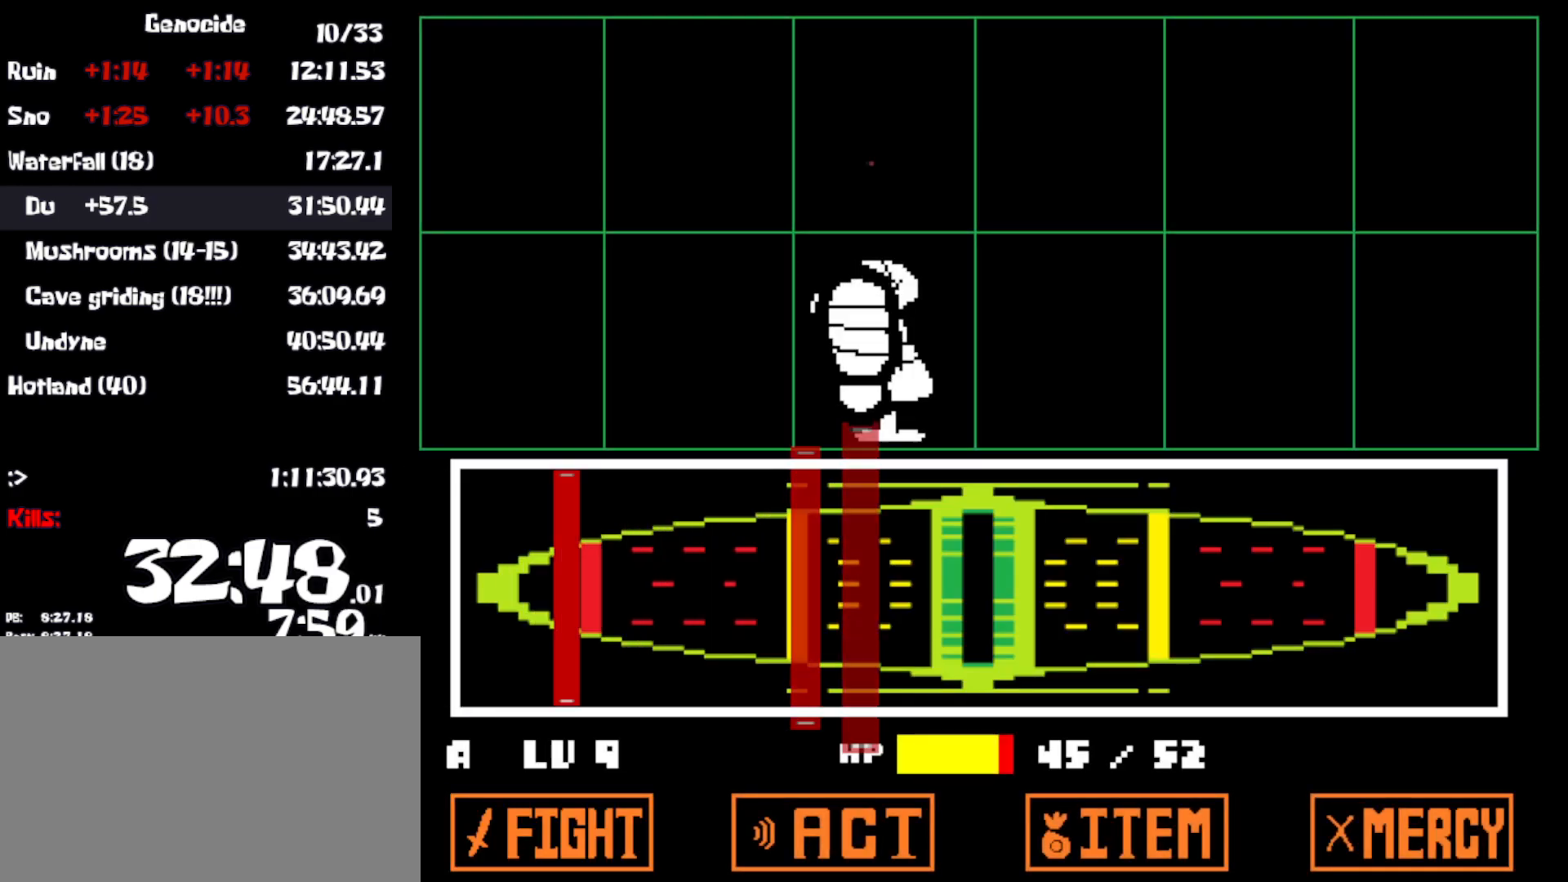
{"keys": ["up"], "events": [[33, "return", "down"], [33, "z", "up"], [50, "return", "up"], [83, "z", "down"], [133, "z", "up"], [450, "up", "down"]]}
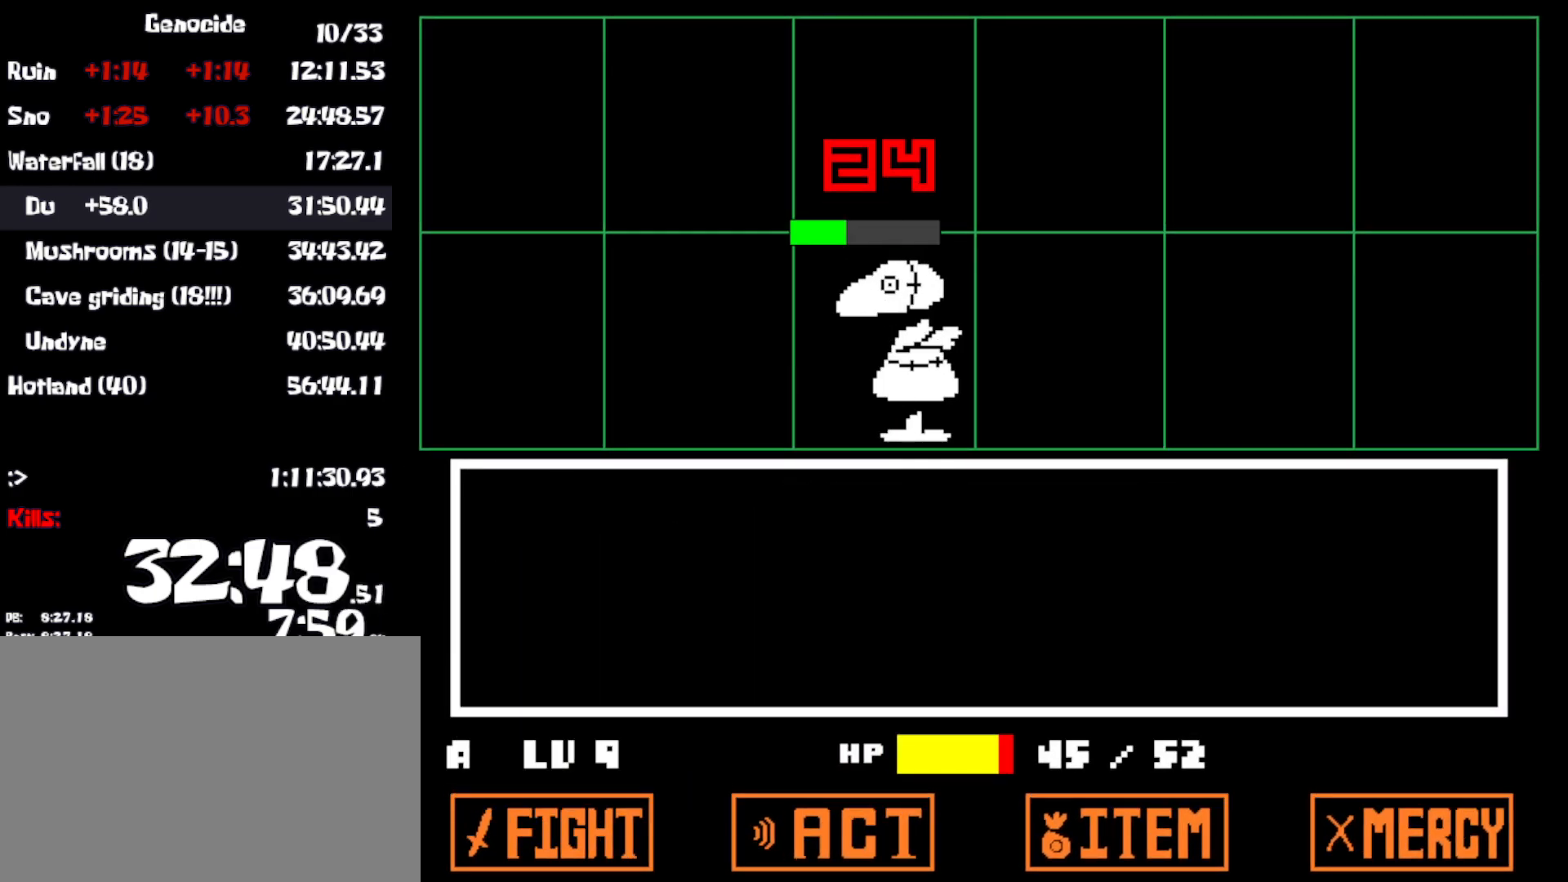
{"keys": ["up", "x"], "events": [[117, "z", "down"], [167, "x", "down"], [167, "z", "up"], [250, "x", "up"], [283, "z", "down"], [317, "x", "down"], [317, "z", "up"], [383, "x", "up"], [417, "z", "down"], [467, "x", "down"], [467, "z", "up"]]}
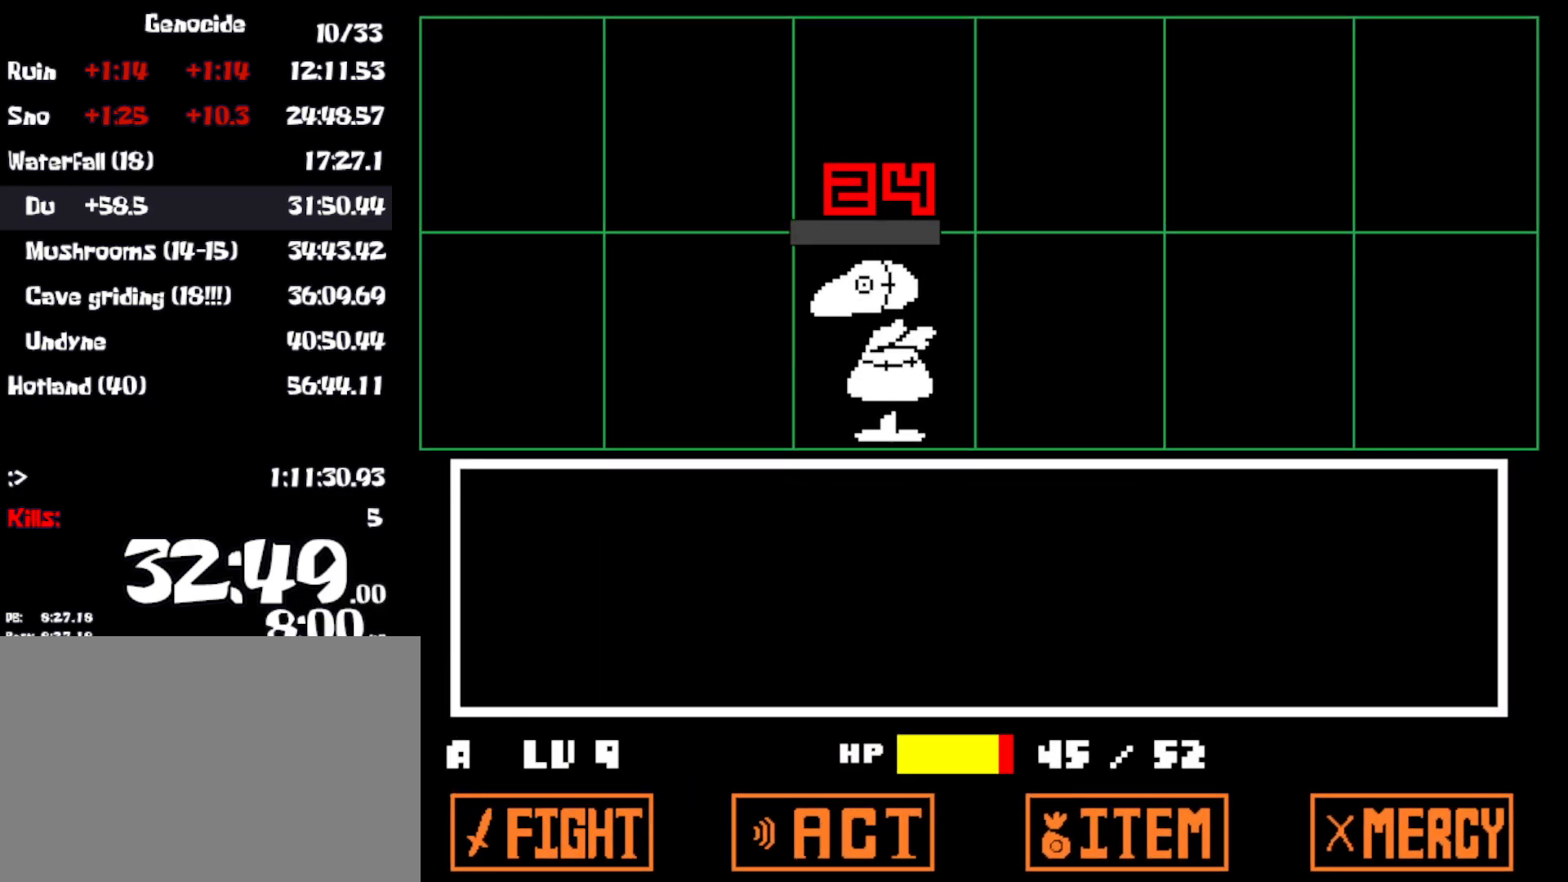
{"keys": ["up", "x"], "events": [[50, "x", "up"], [83, "z", "down"], [133, "x", "down"], [133, "z", "up"], [217, "x", "up"], [233, "z", "down"], [283, "x", "down"], [283, "z", "up"], [383, "x", "up"], [400, "z", "down"], [467, "x", "down"], [467, "z", "up"]]}
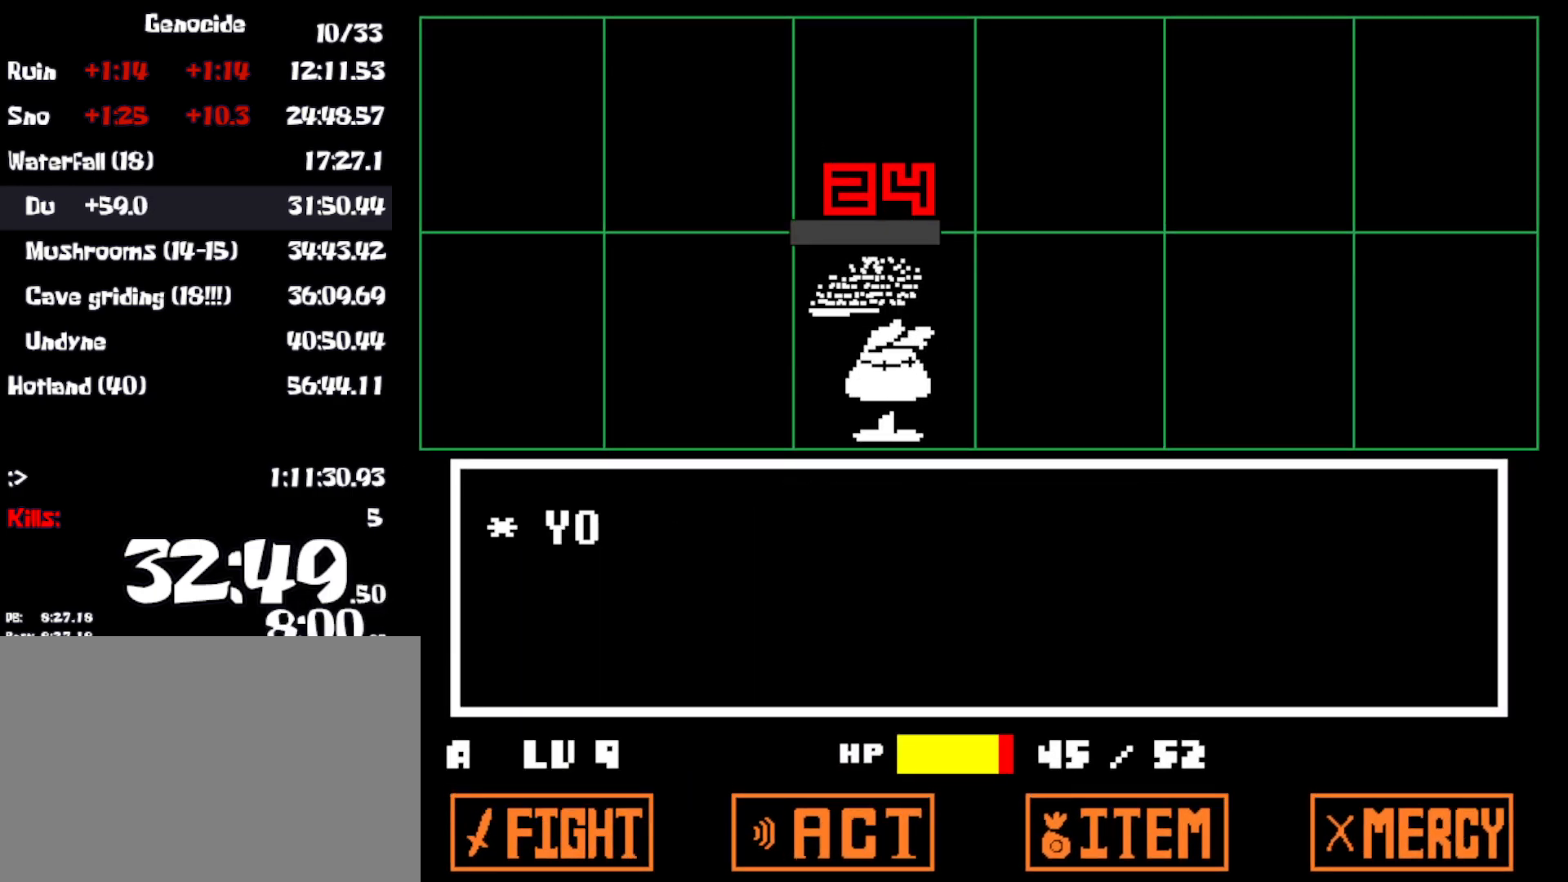
{"keys": ["up", "x"], "events": [[50, "x", "up"], [67, "z", "down"], [133, "x", "down"], [133, "z", "up"], [217, "x", "up"], [217, "z", "down"], [283, "x", "down"], [283, "z", "up"], [383, "x", "up"], [383, "z", "down"], [433, "x", "down"], [433, "z", "up"]]}
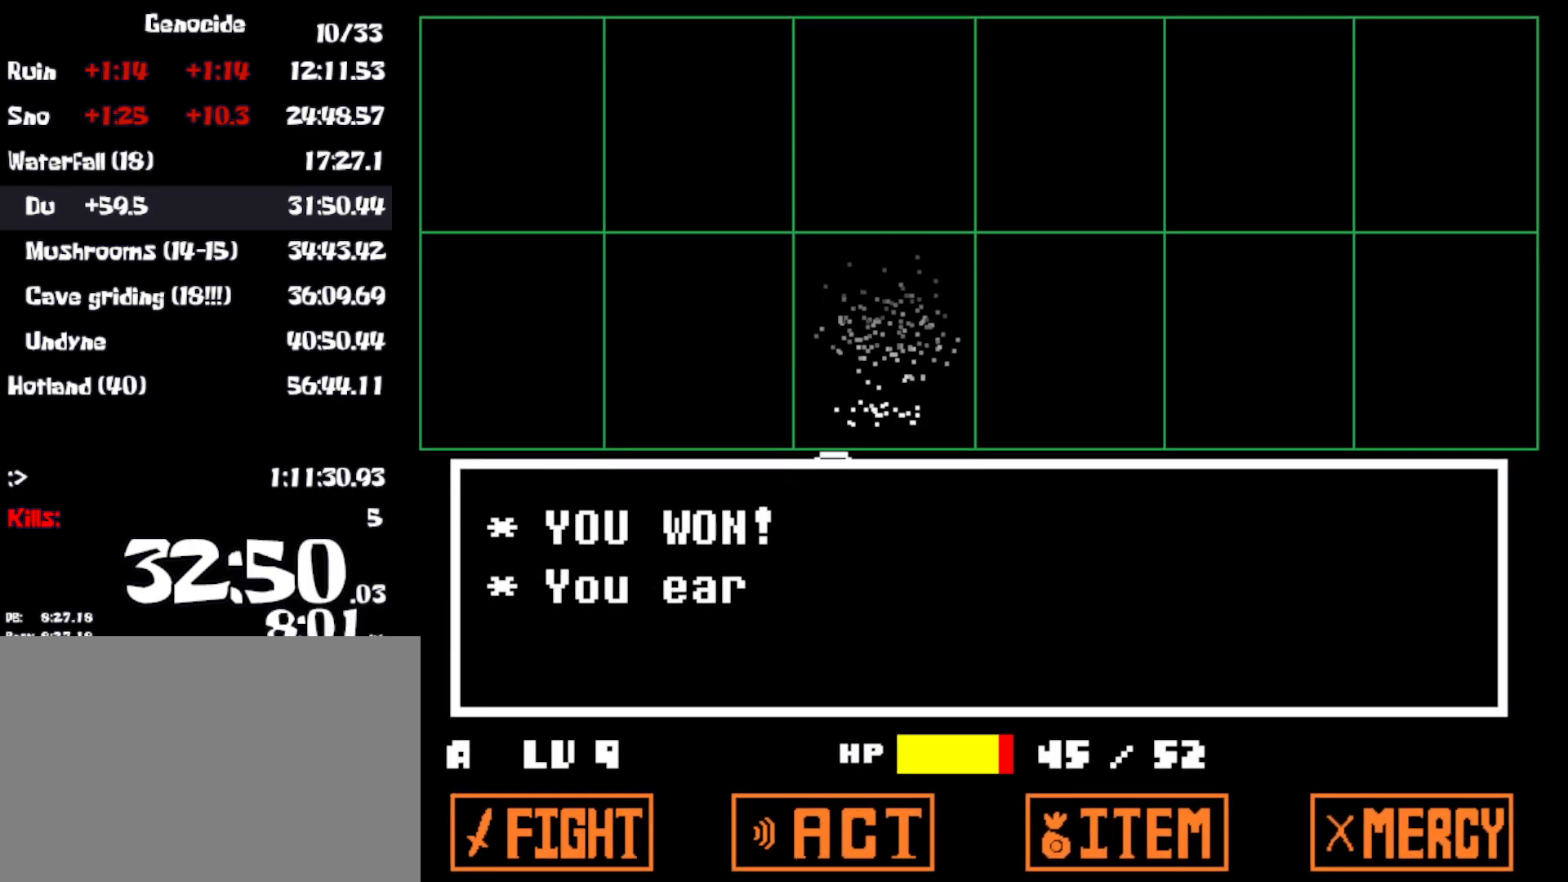
{"keys": ["up", "x"], "events": [[50, "x", "up"], [50, "z", "down"], [83, "z", "up"], [100, "x", "down"], [183, "x", "up"], [200, "z", "down"], [283, "x", "down"], [283, "z", "up"], [367, "x", "up"], [367, "z", "down"], [417, "z", "up"], [433, "x", "down"]]}
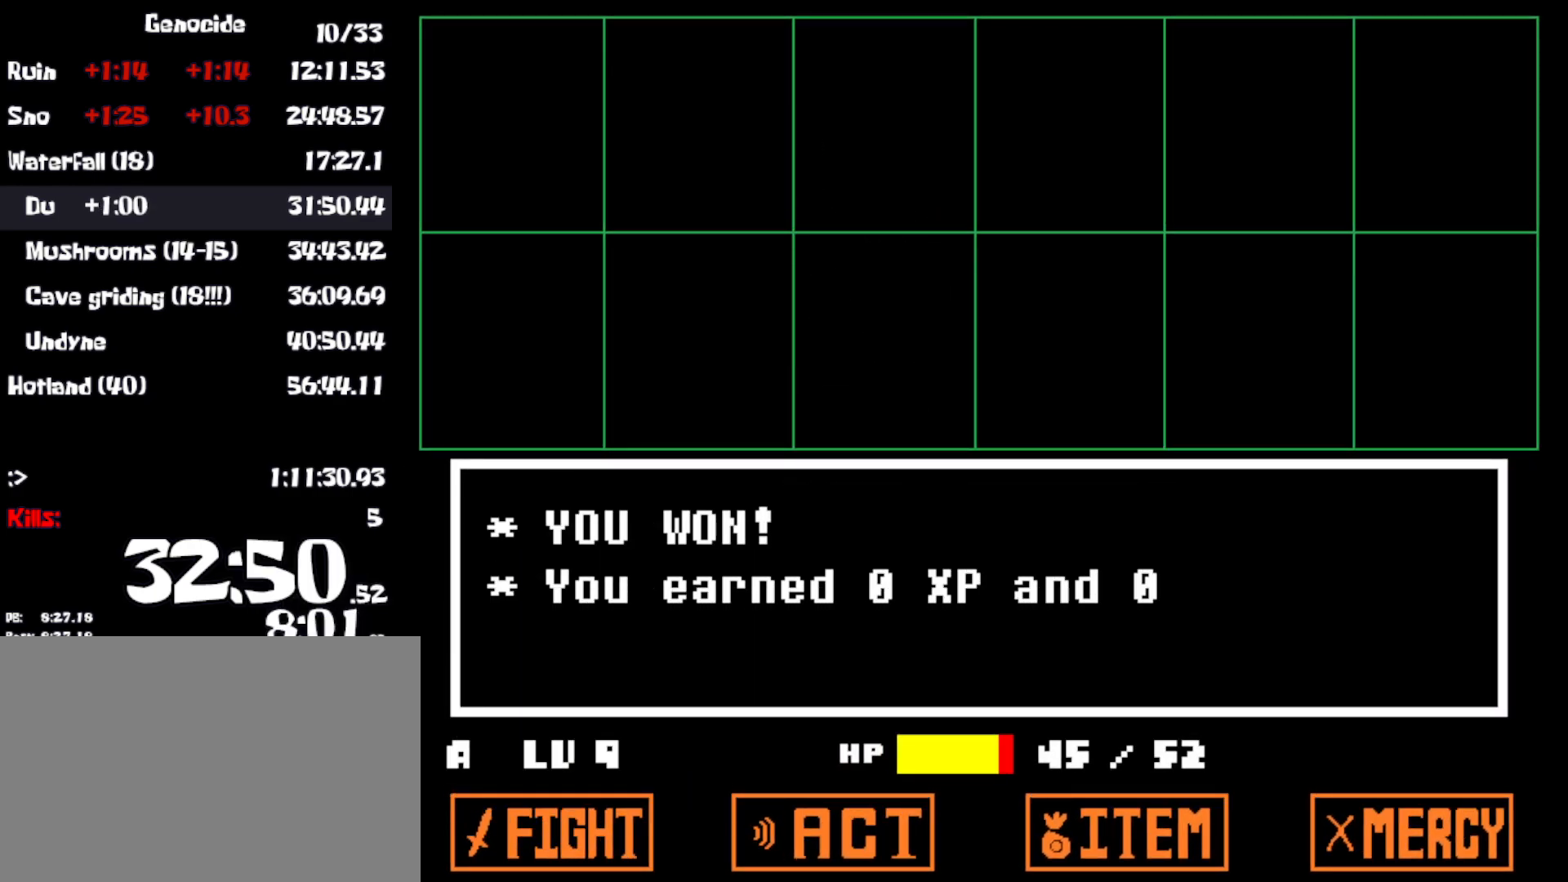
{"keys": ["up", "z"], "events": [[17, "x", "up"], [17, "z", "down"], [100, "x", "down"], [100, "z", "up"], [183, "x", "up"], [183, "z", "down"], [217, "z", "up"], [250, "x", "down"], [333, "z", "down"], [350, "x", "up"], [383, "z", "up"], [417, "x", "down"], [450, "x", "up"], [467, "z", "down"]]}
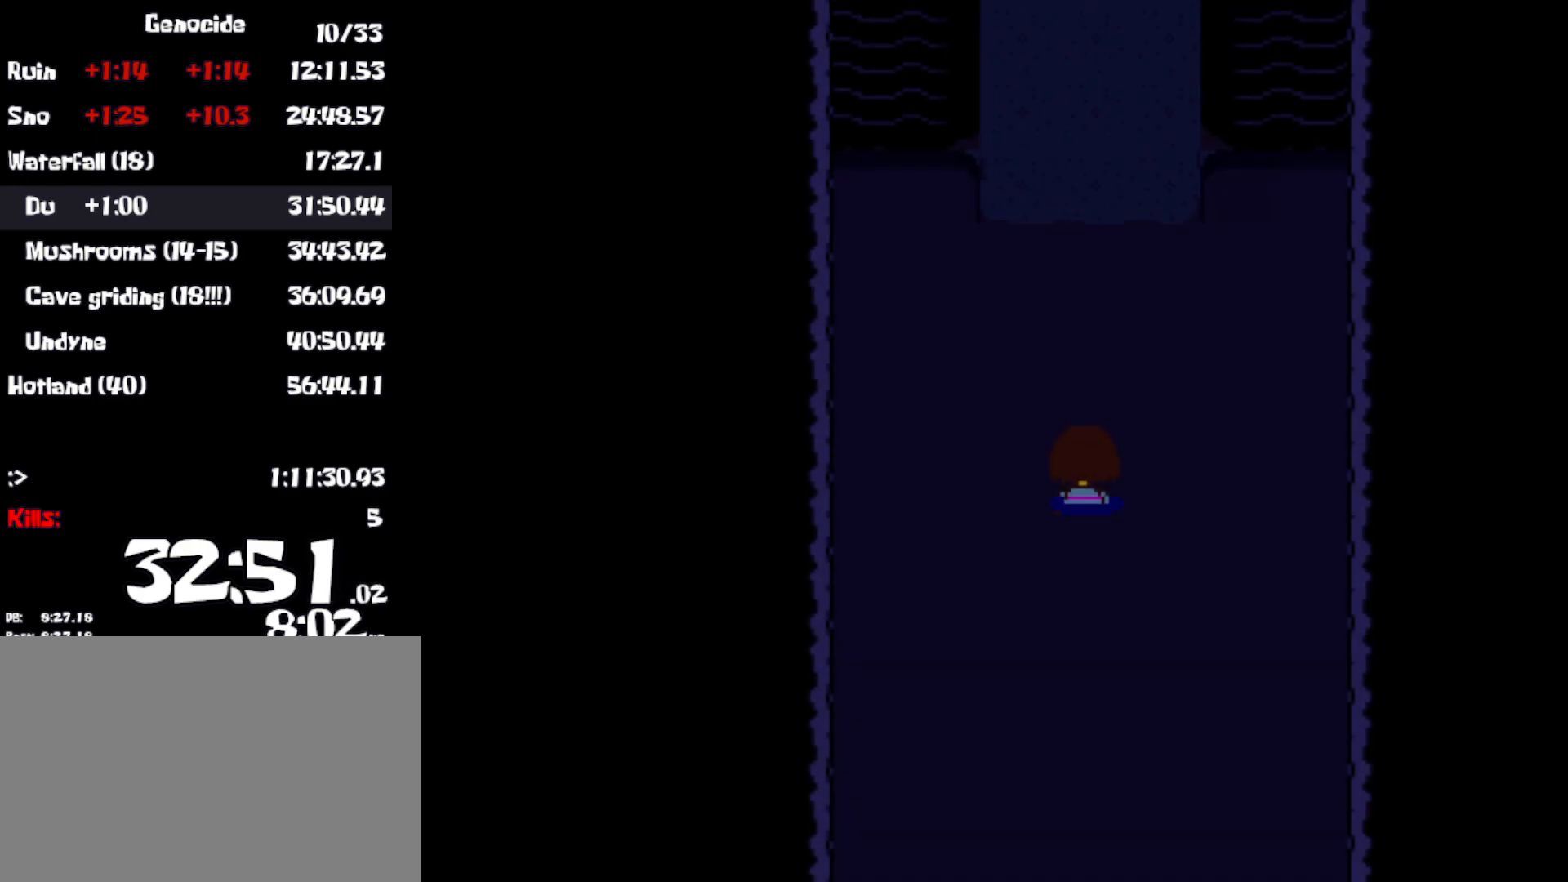
{"keys": ["up"], "events": [[17, "z", "up"], [33, "x", "down"], [100, "x", "up"], [117, "z", "down"], [167, "z", "up"]]}
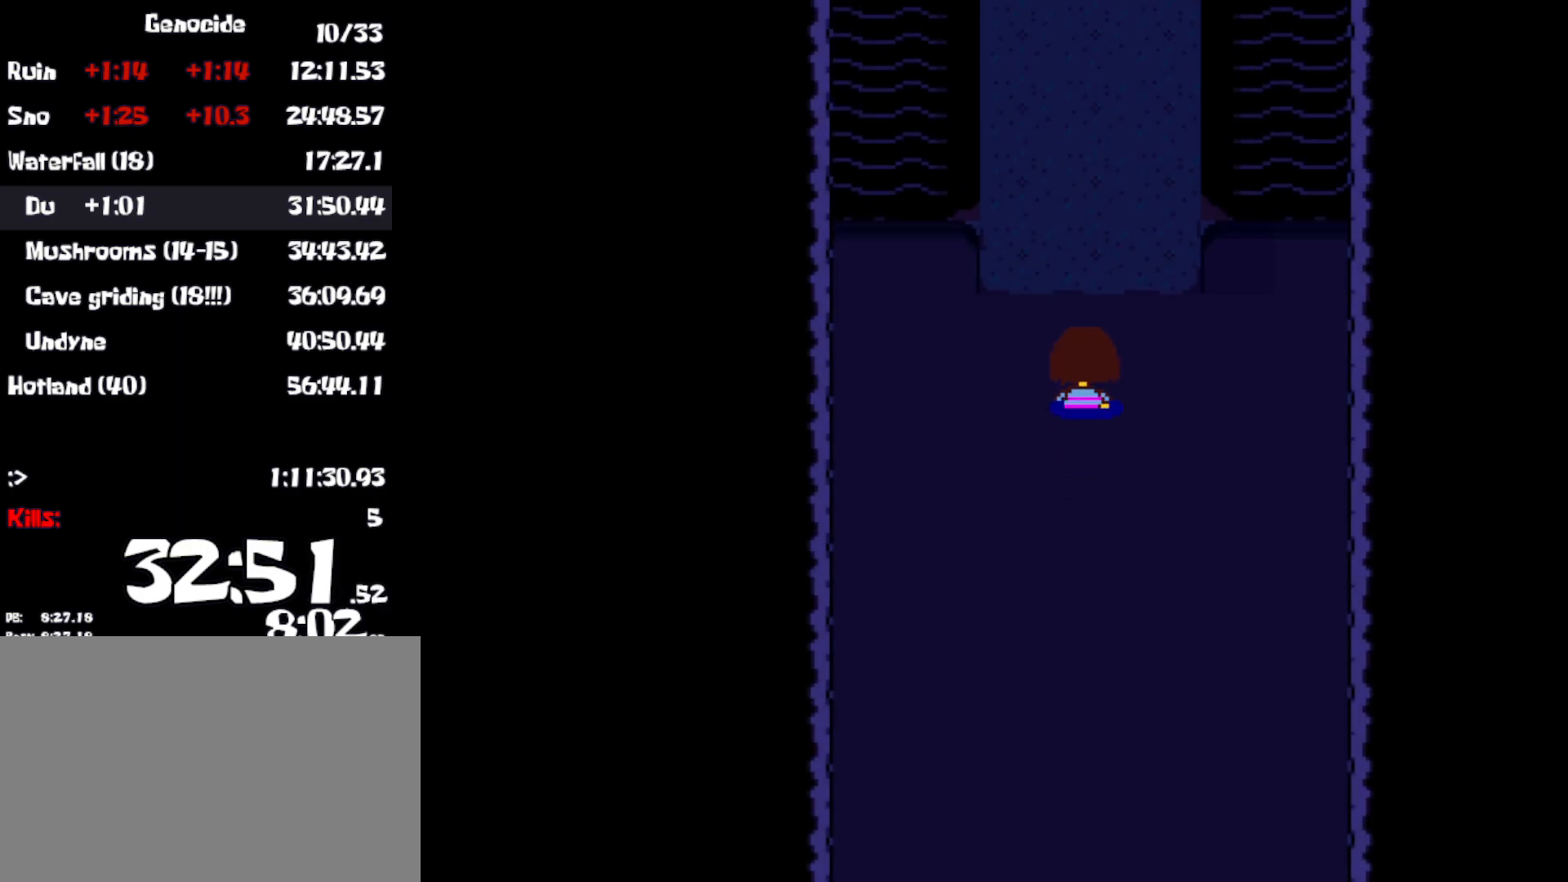
{"keys": ["up"], "events": []}
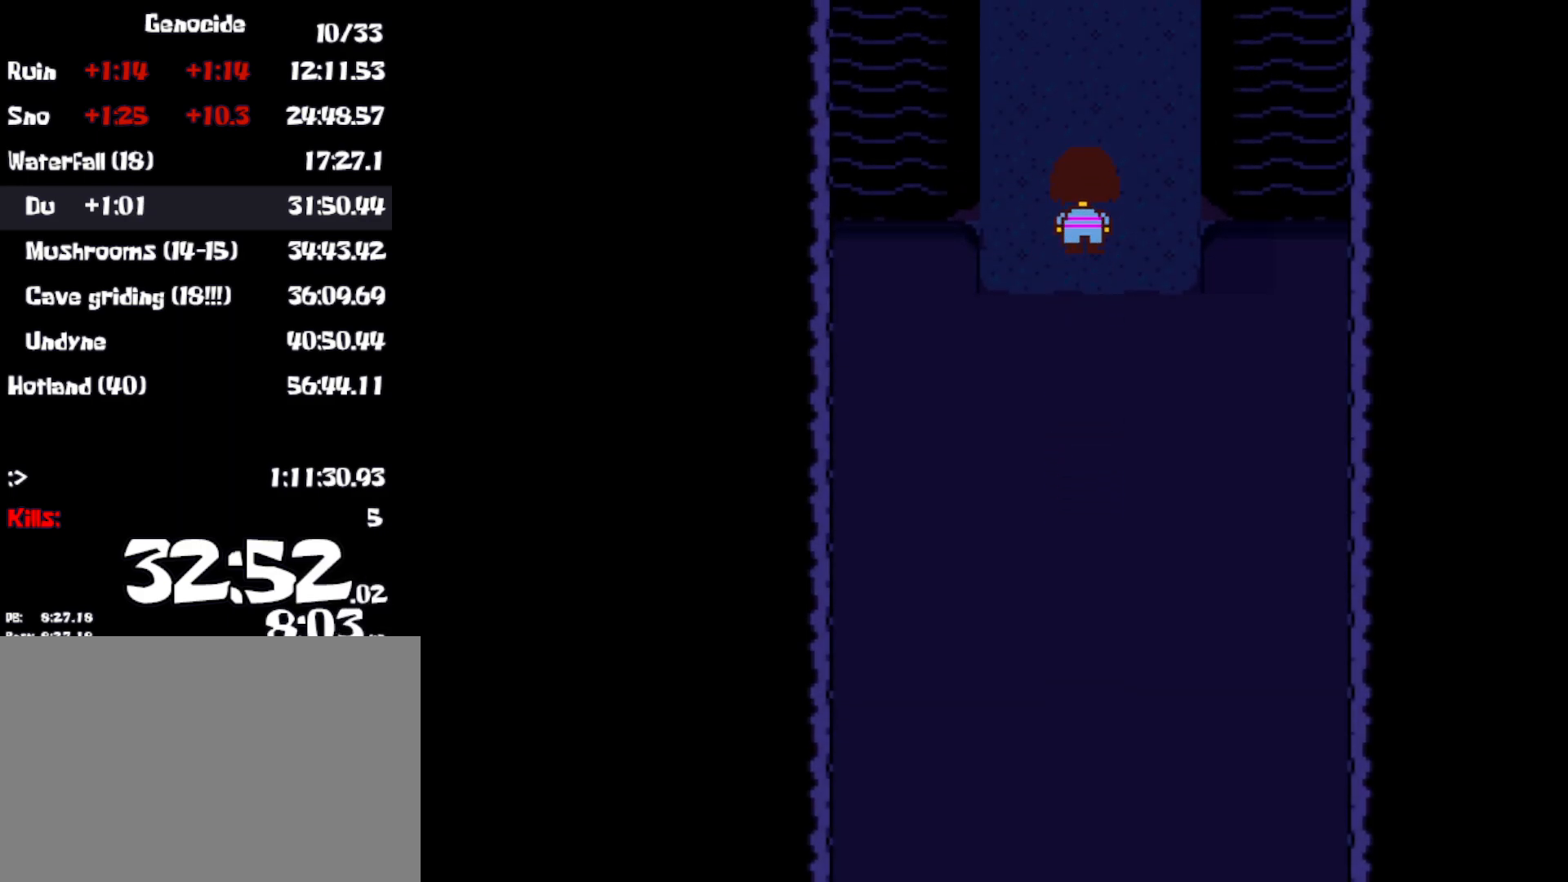
{"keys": ["up"], "events": []}
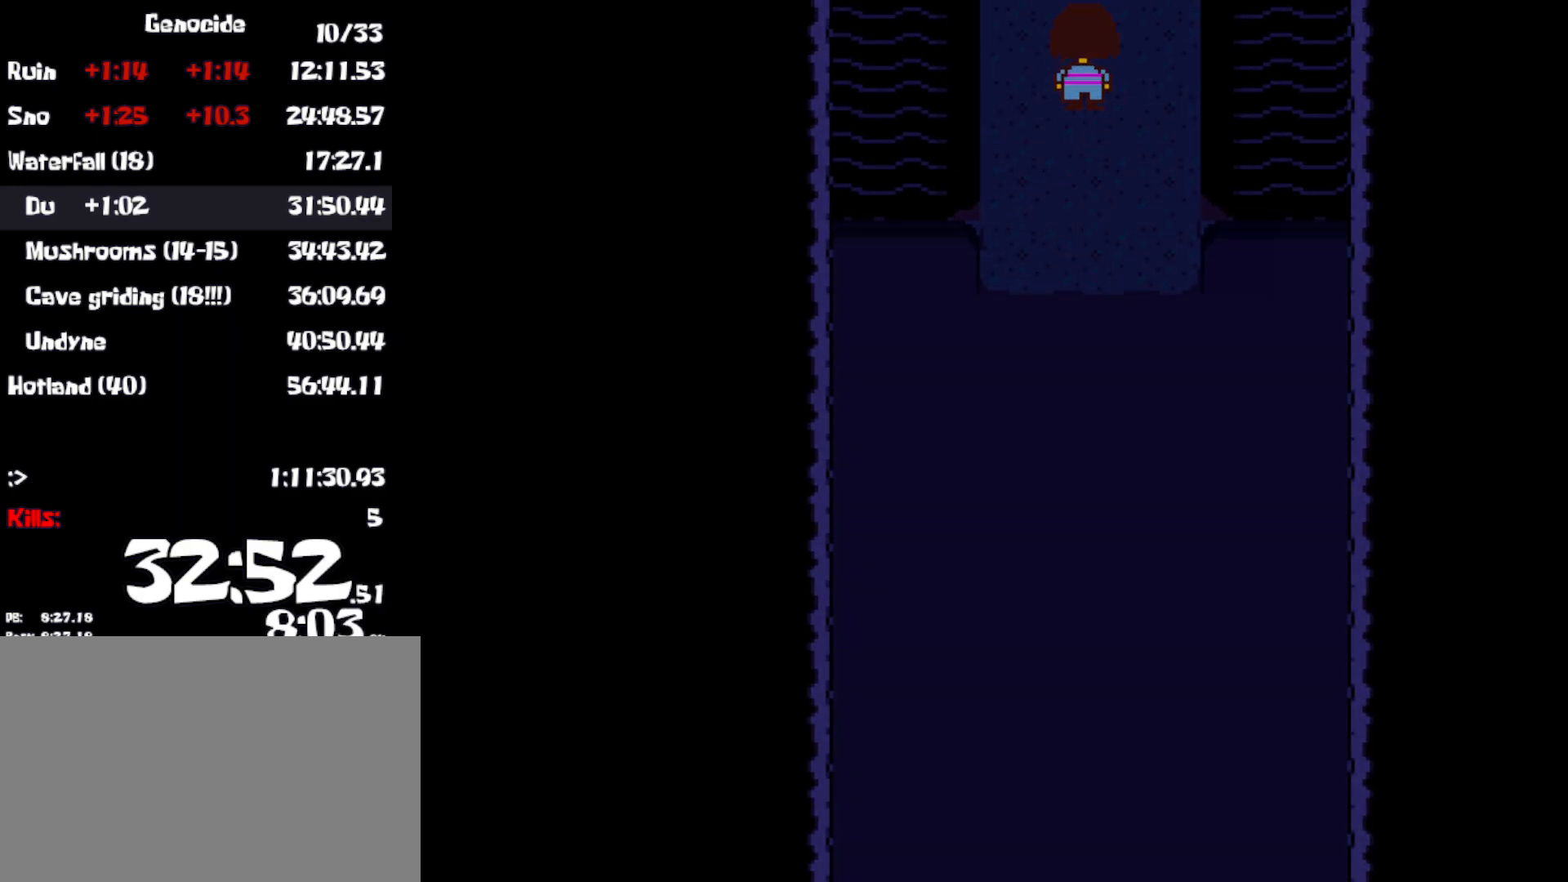
{"keys": ["right", "up"], "events": [[483, "right", "down"]]}
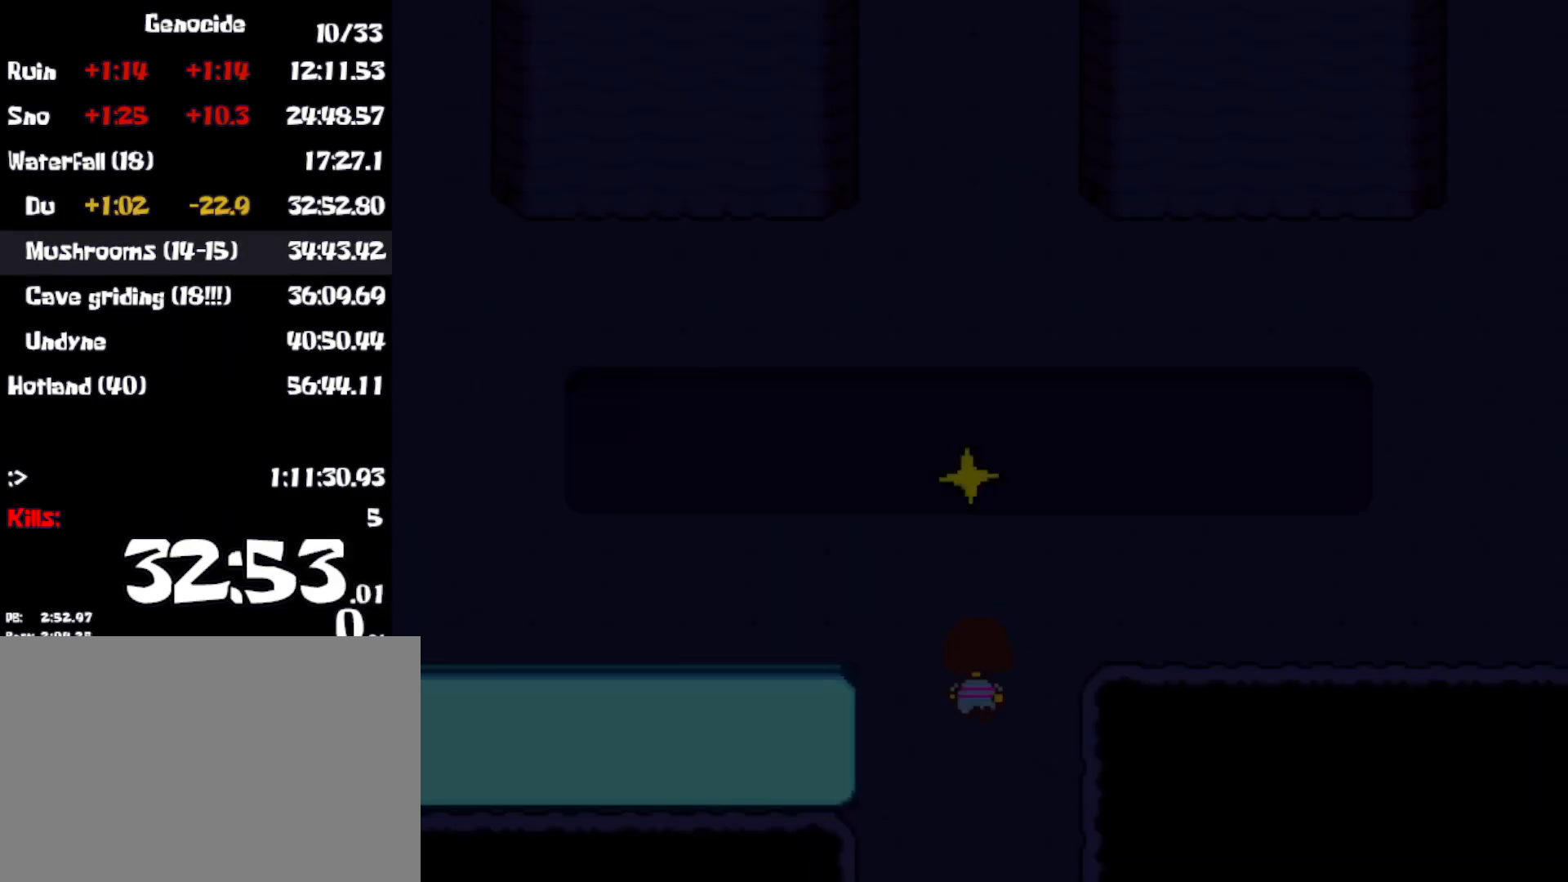
{"keys": ["right", "up"], "events": []}
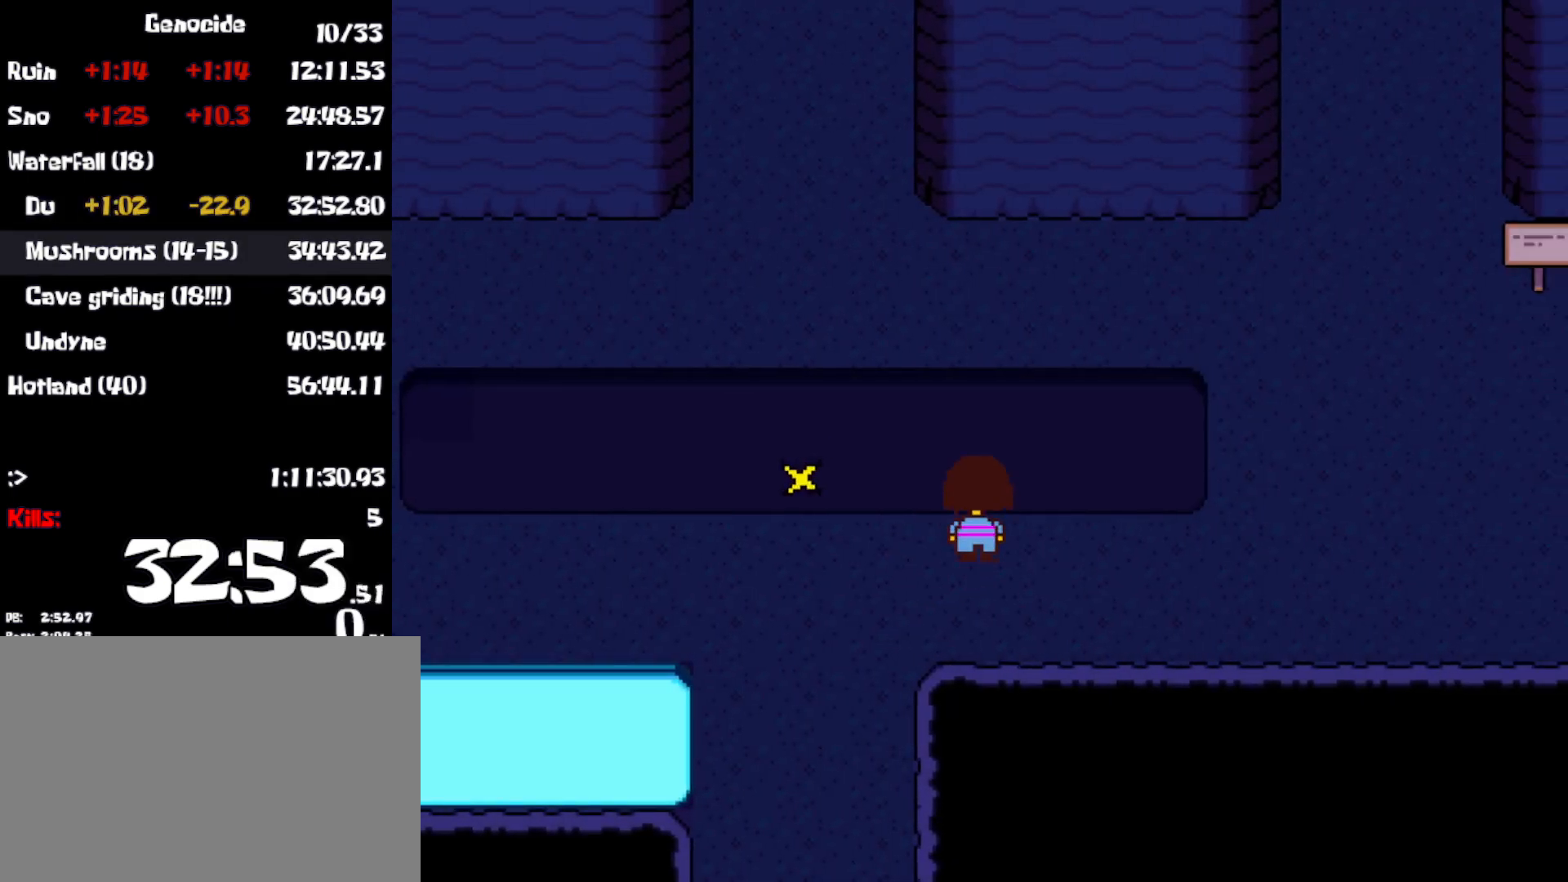
{"keys": ["right"], "events": [[117, "up", "up"]]}
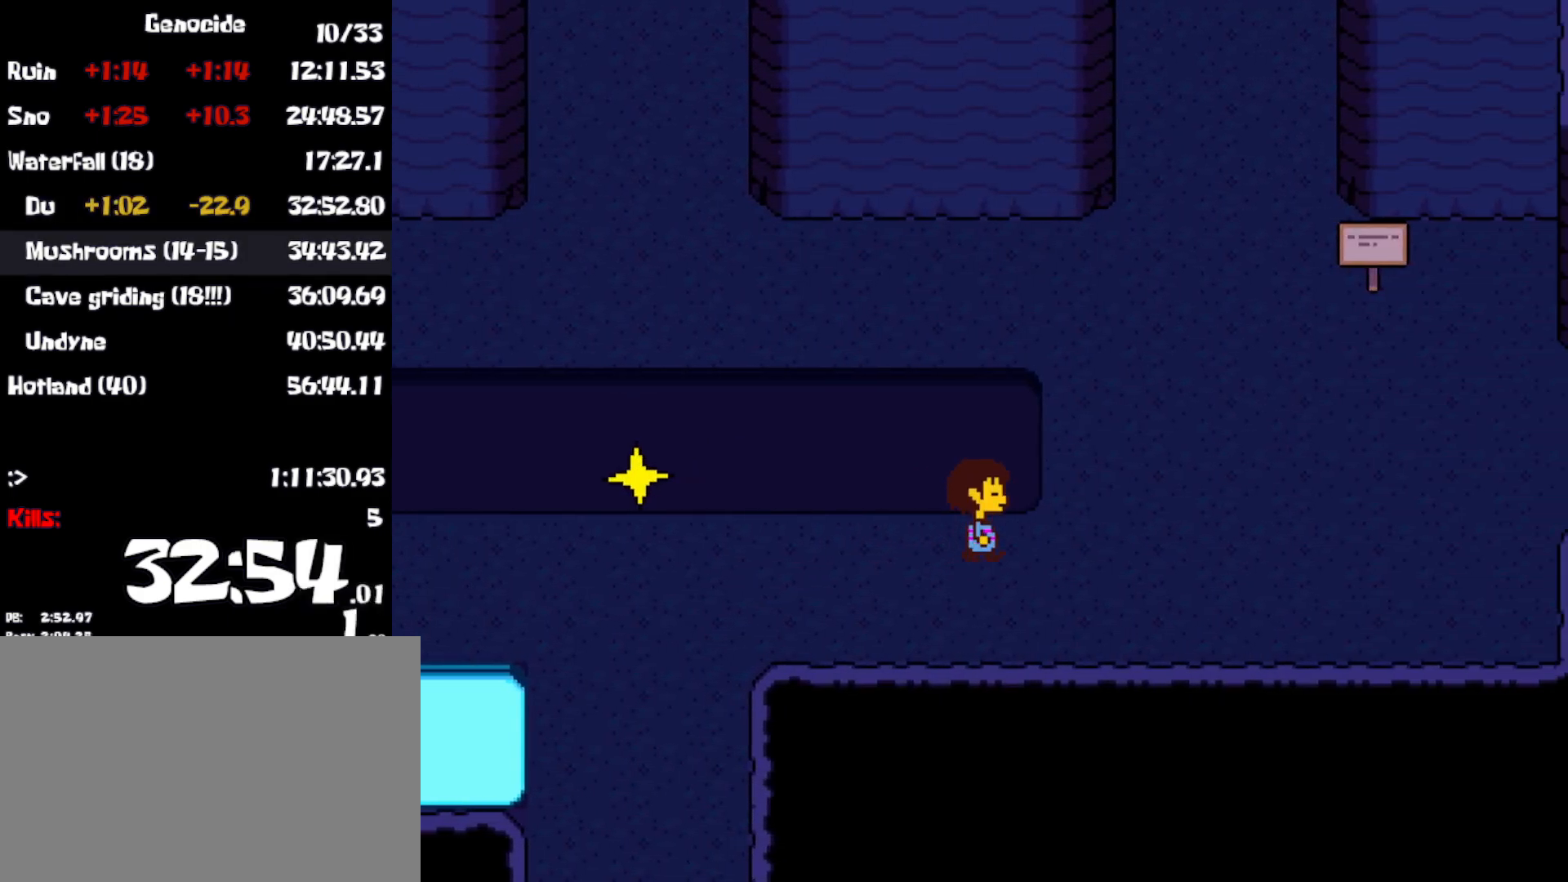
{"keys": ["right"], "events": []}
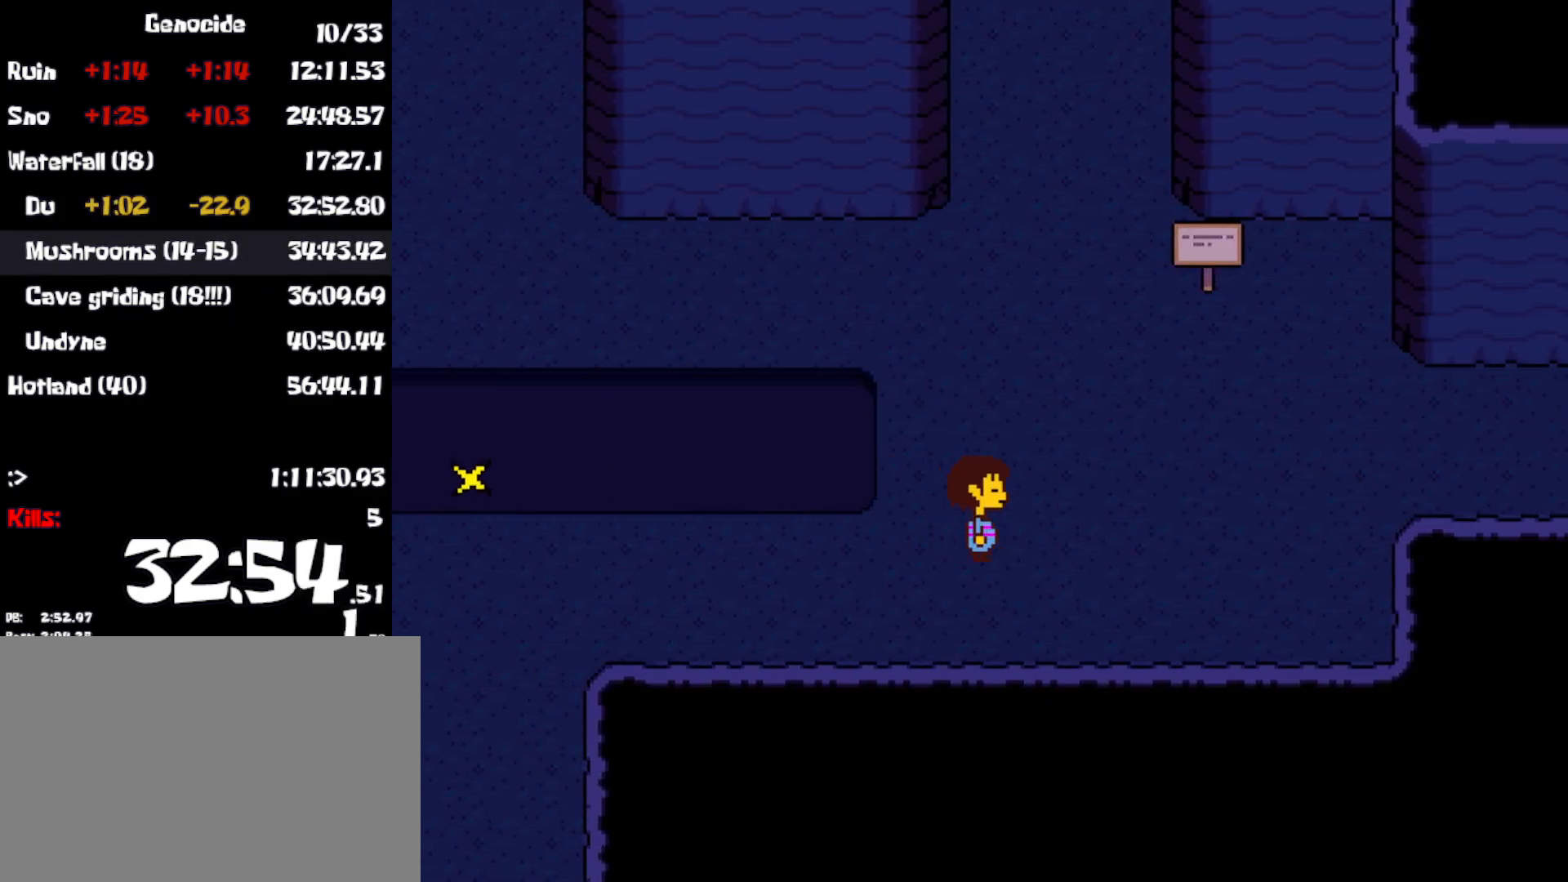
{"keys": ["right"], "events": [[150, "up", "down"], [483, "up", "up"]]}
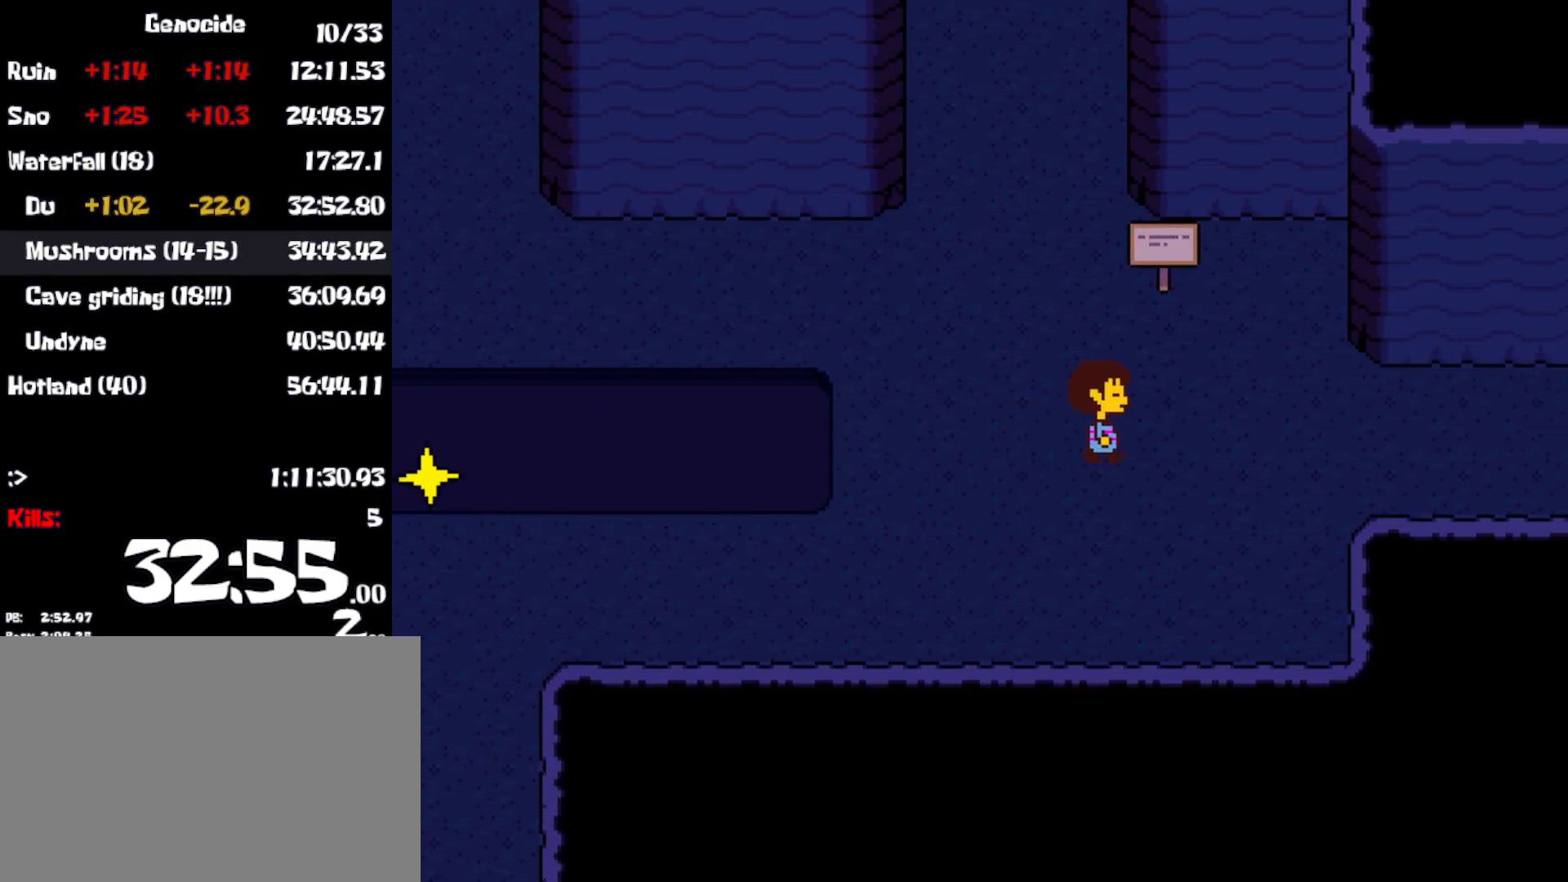
{"keys": ["right"], "events": []}
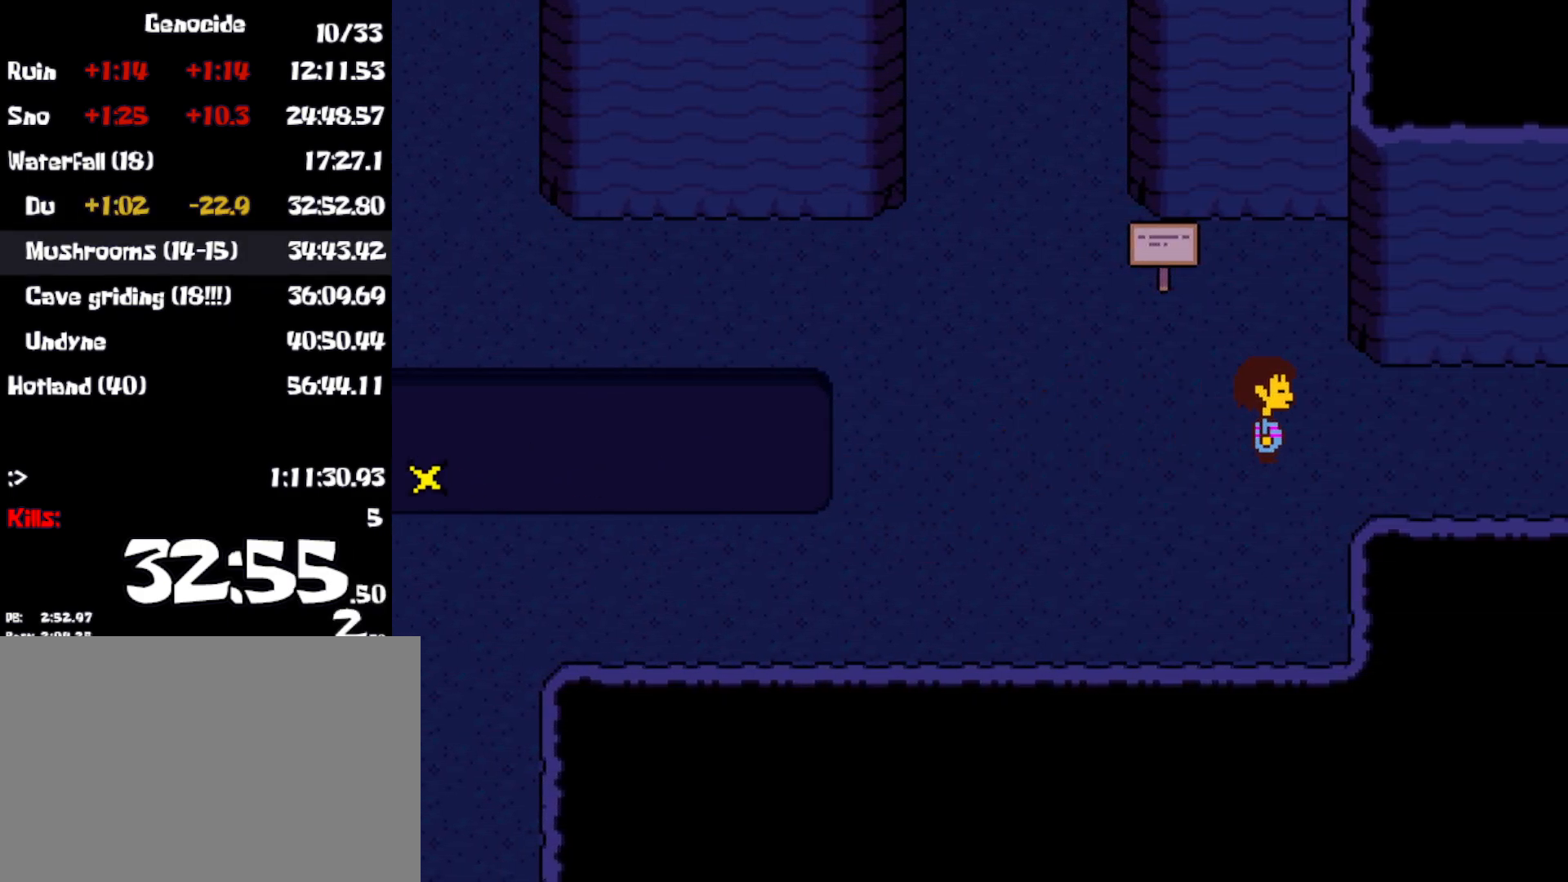
{"keys": ["right"], "events": []}
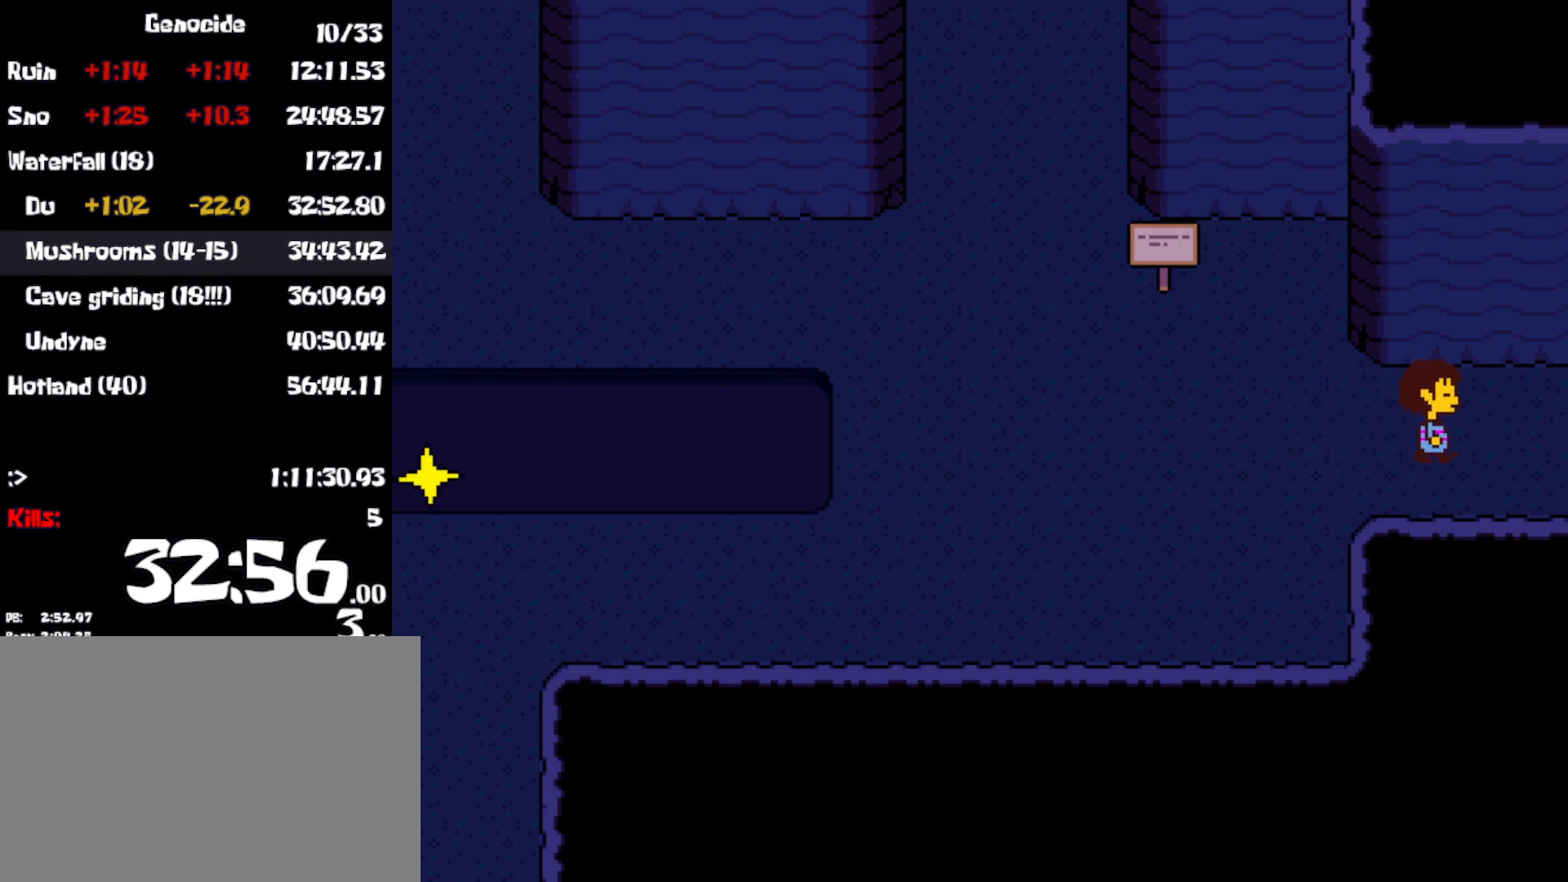
{"keys": ["right"], "events": []}
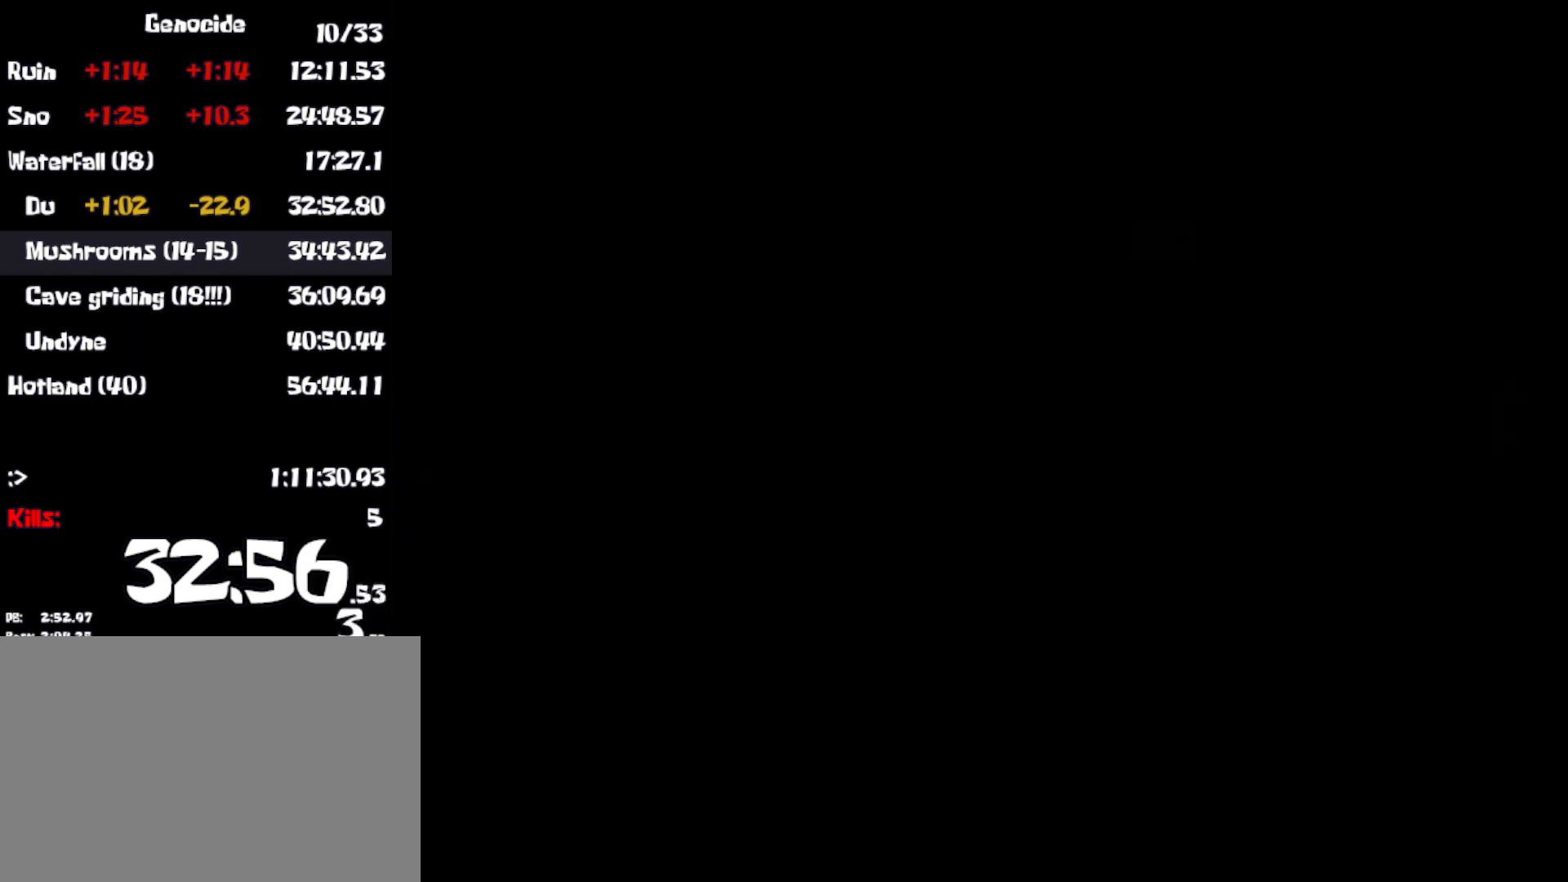
{"keys": ["down", "right"], "events": [[133, "down", "down"]]}
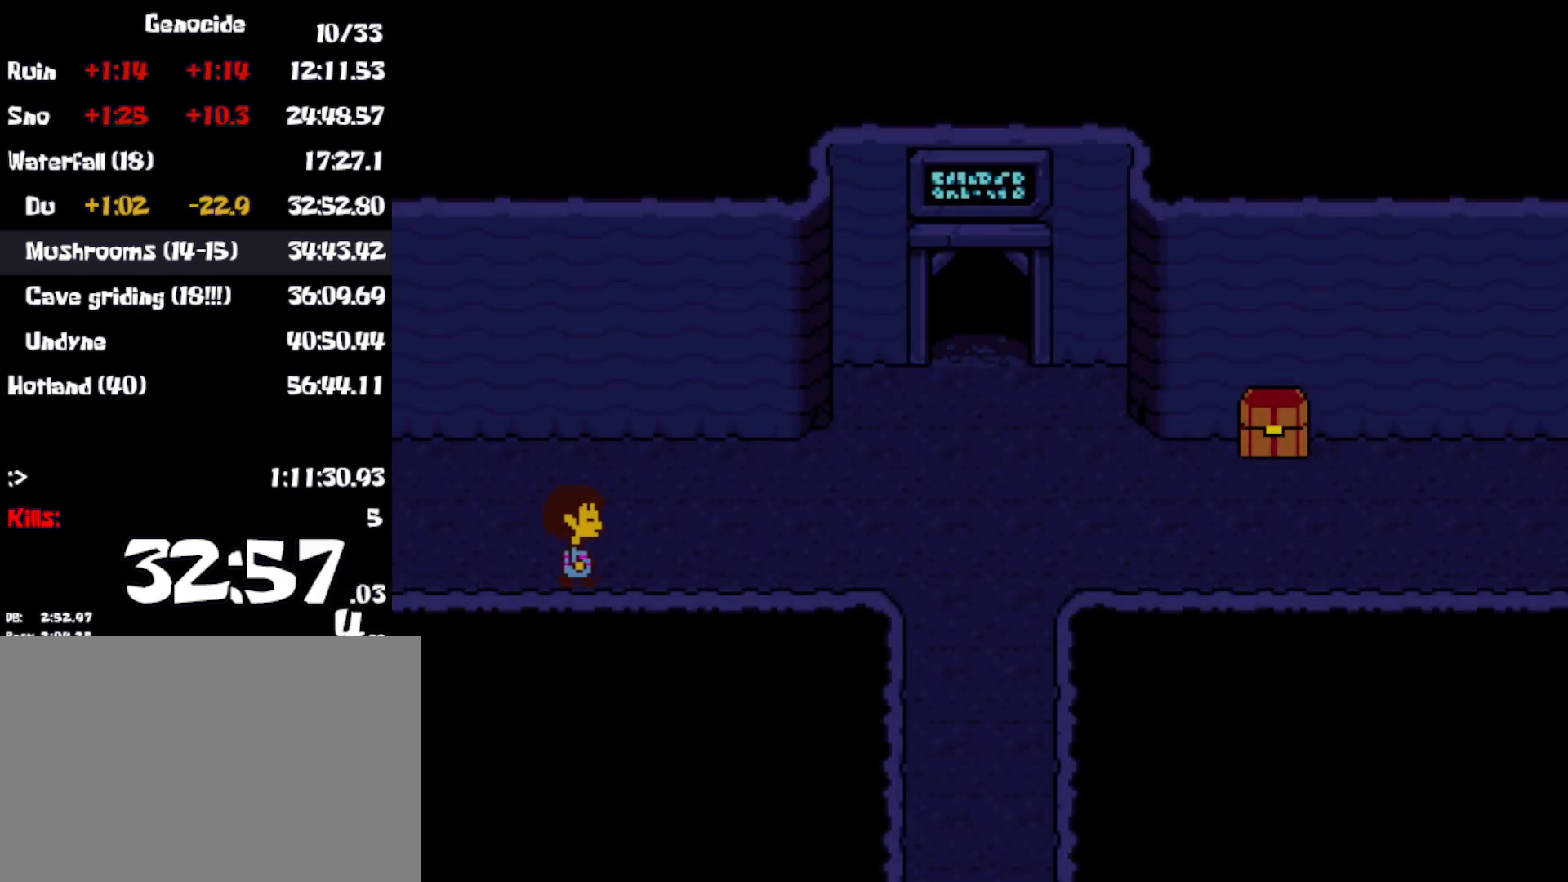
{"keys": ["right"], "events": [[100, "down", "up"]]}
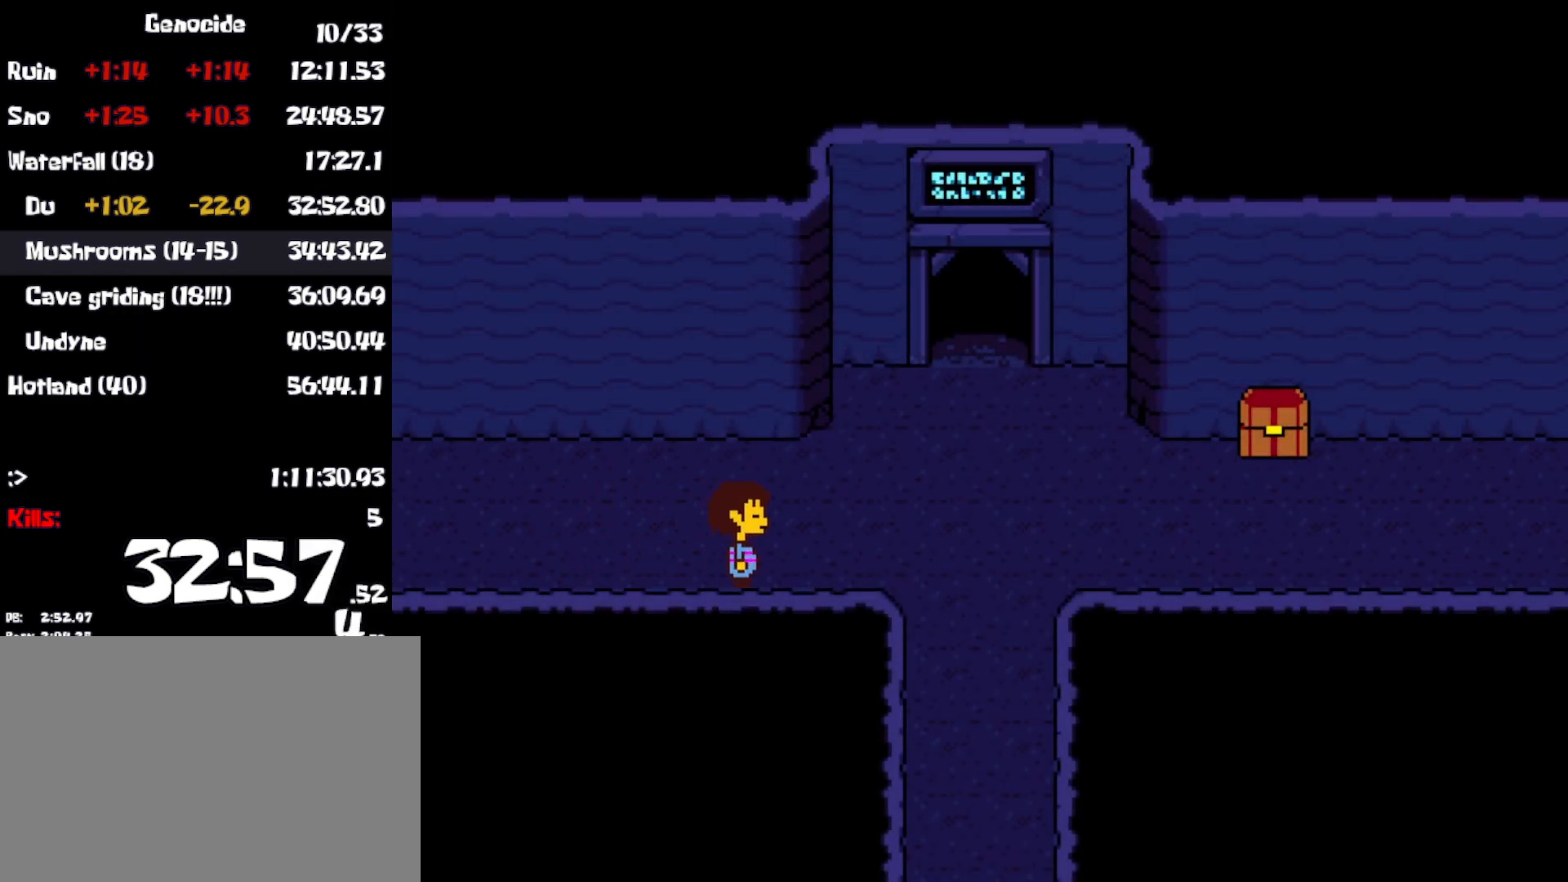
{"keys": ["right"], "events": []}
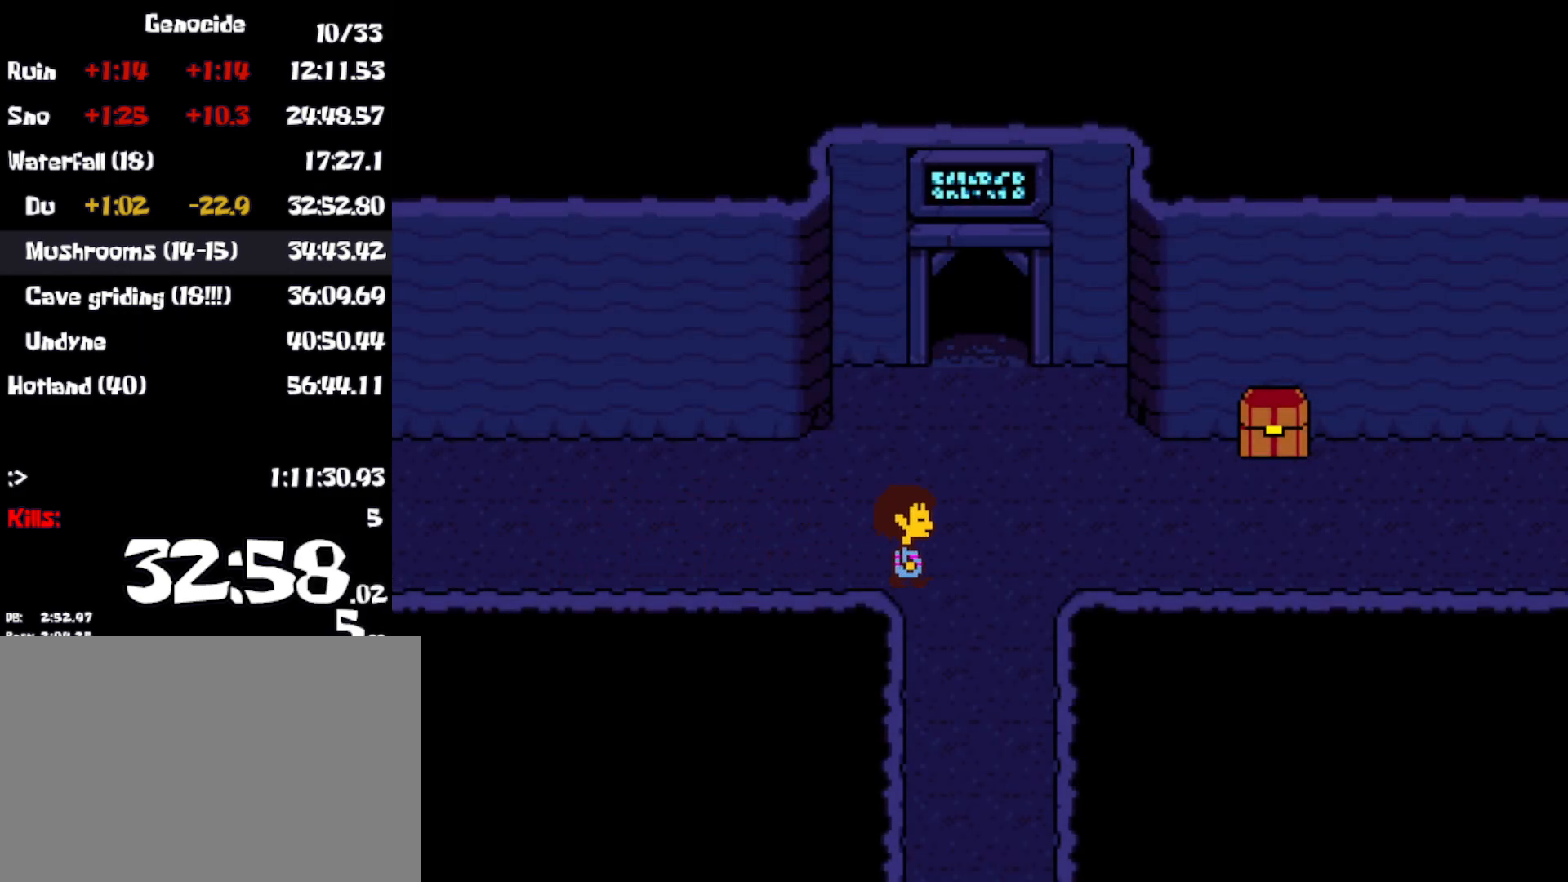
{"keys": ["right"], "events": []}
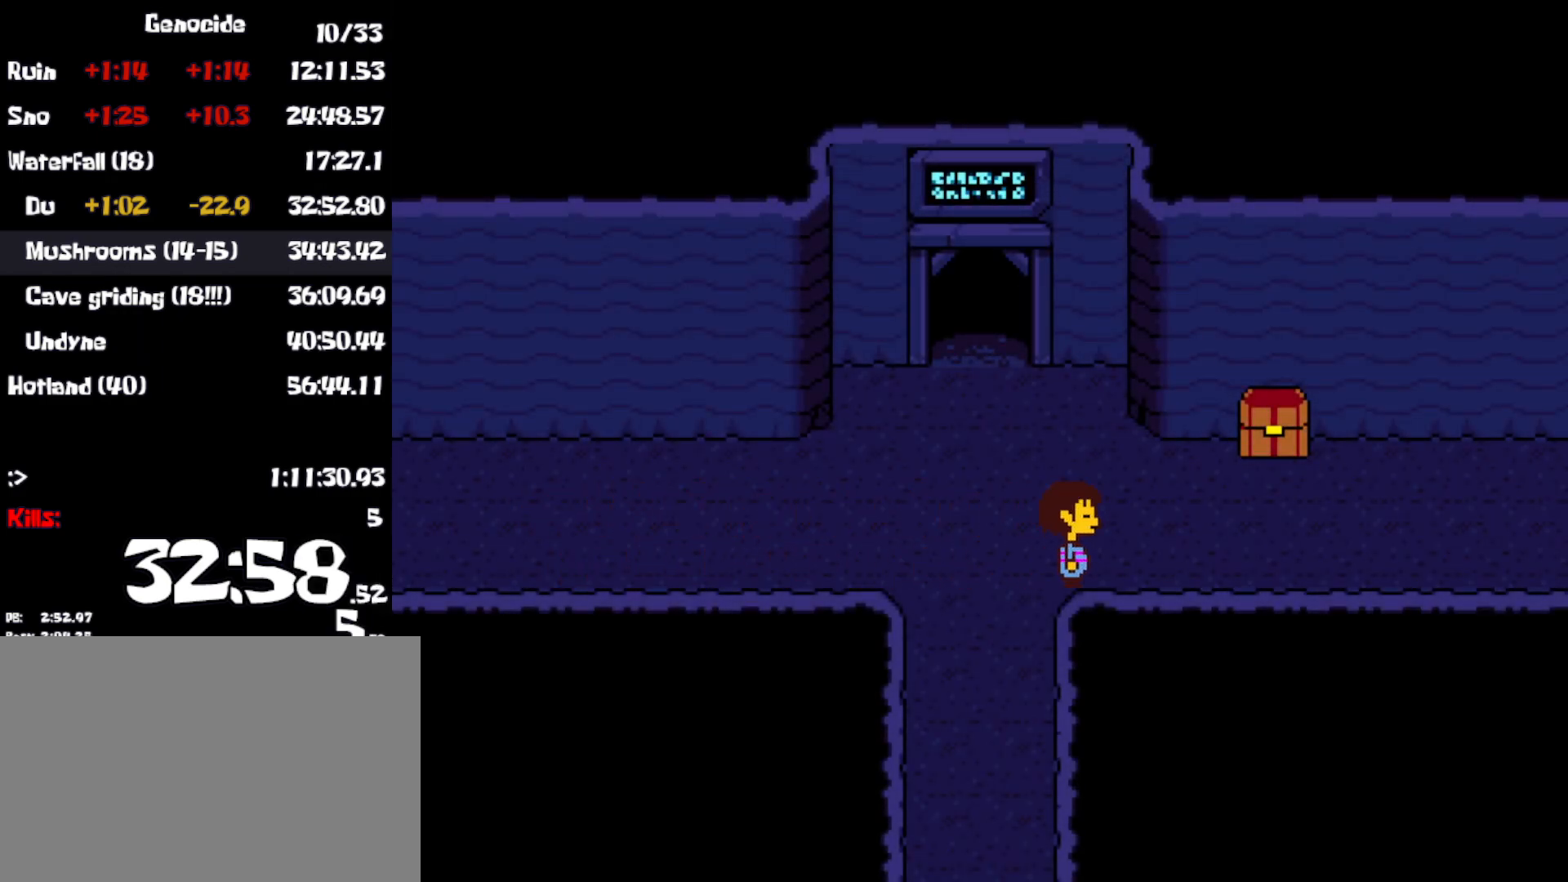
{"keys": ["right"], "events": []}
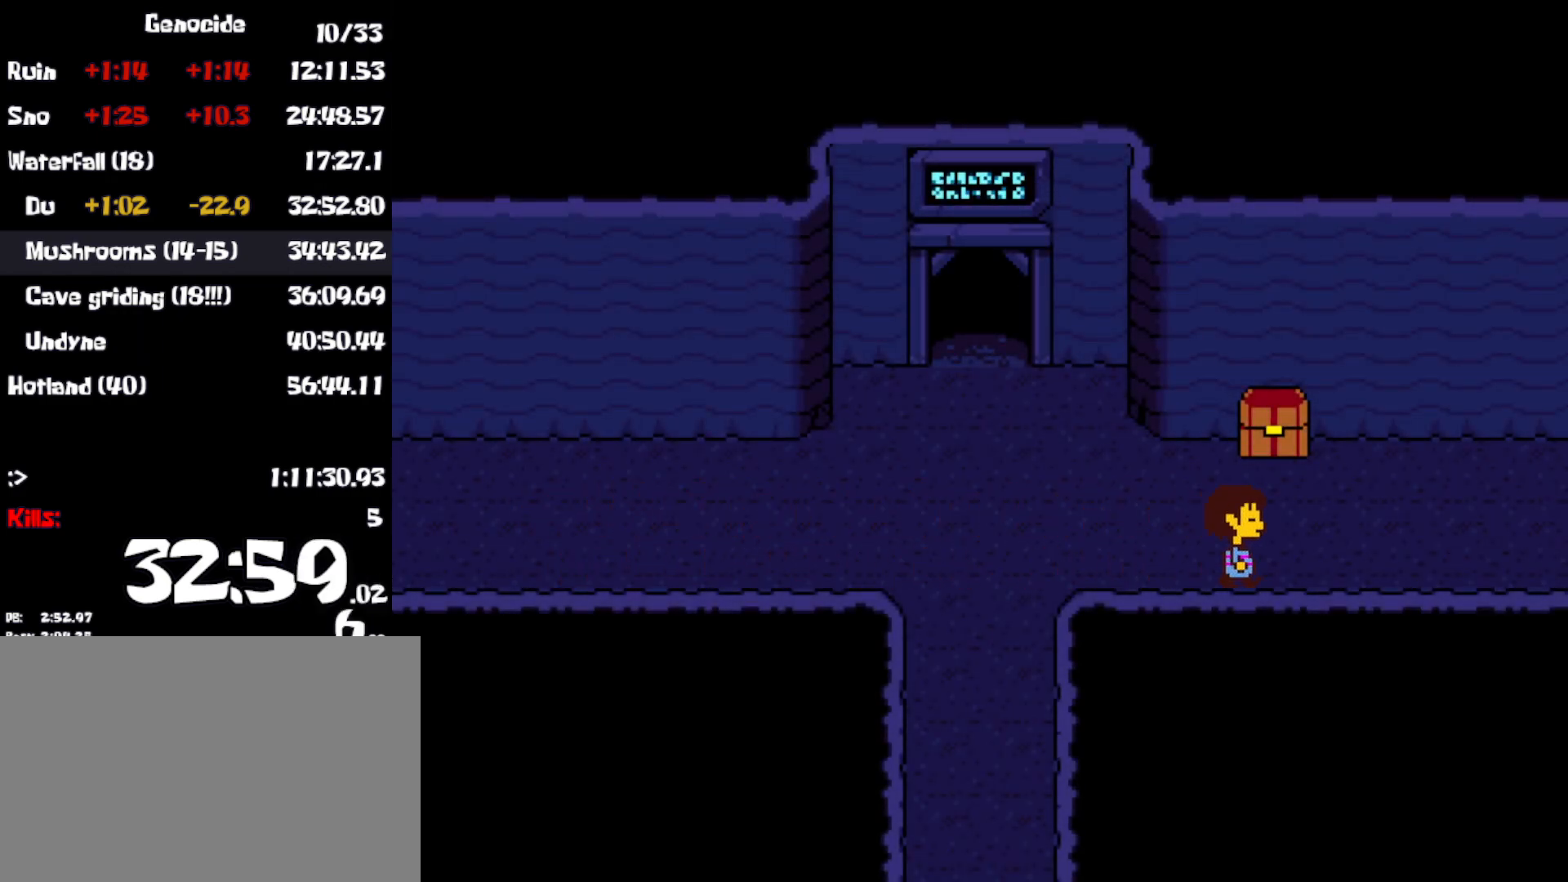
{"keys": ["right"], "events": []}
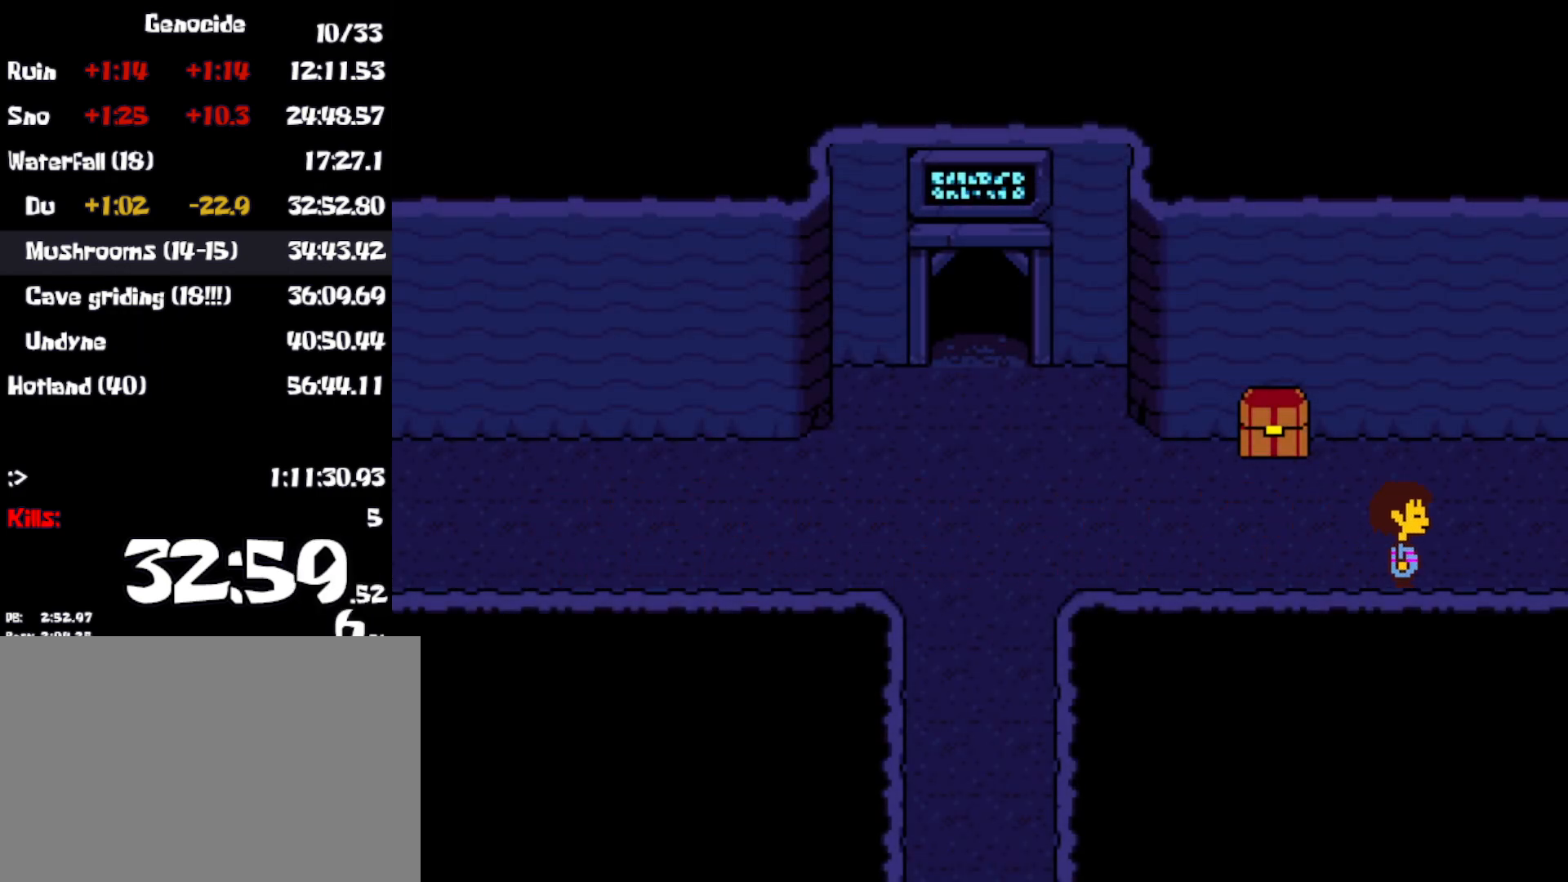
{"keys": ["right"], "events": []}
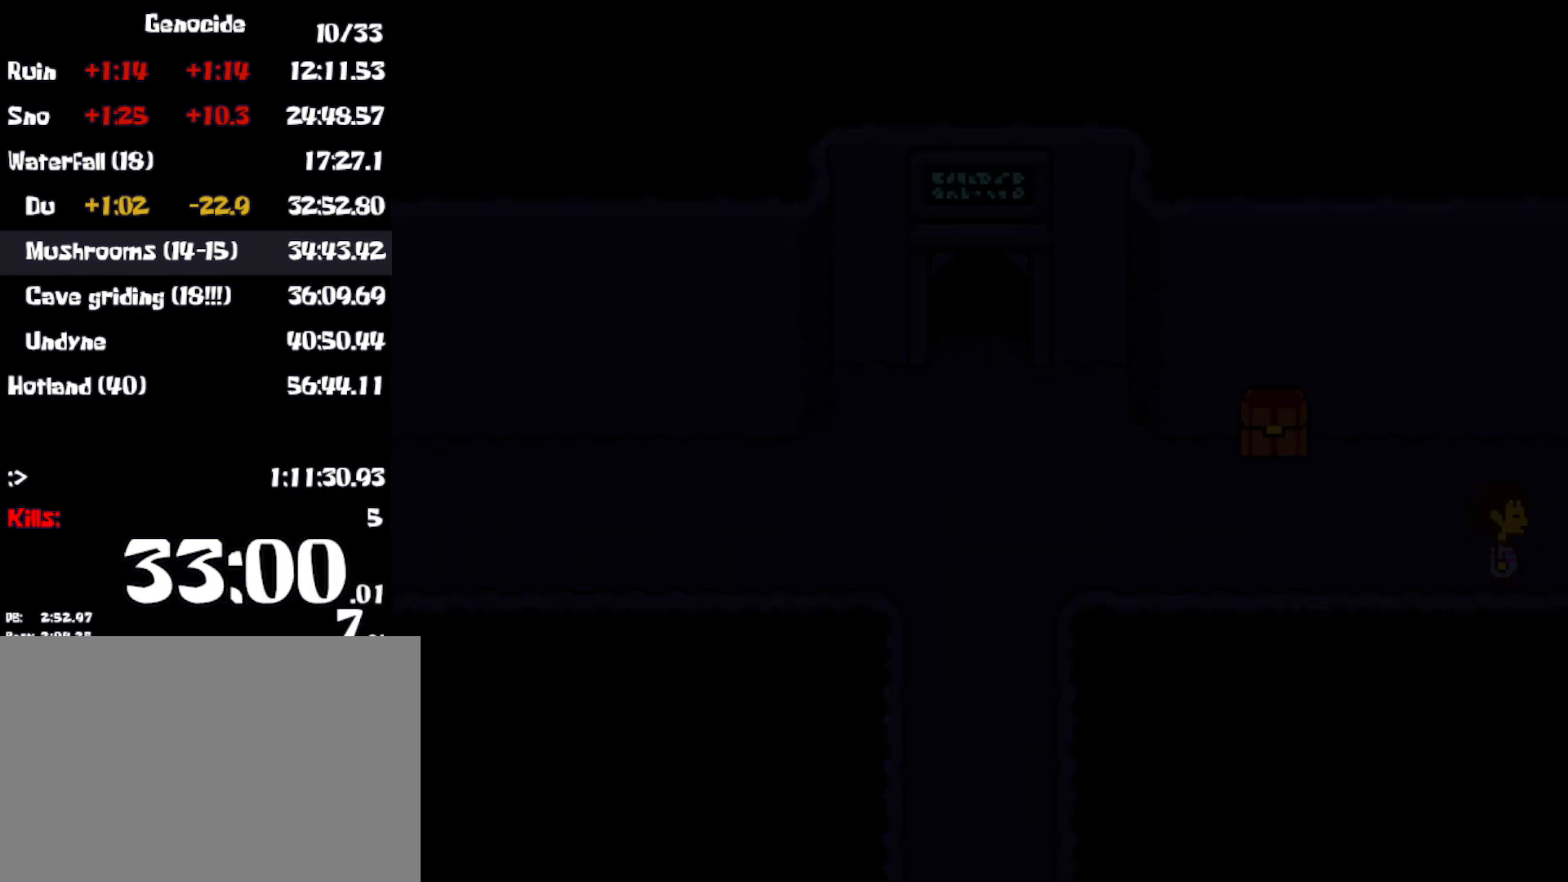
{"keys": ["right"], "events": []}
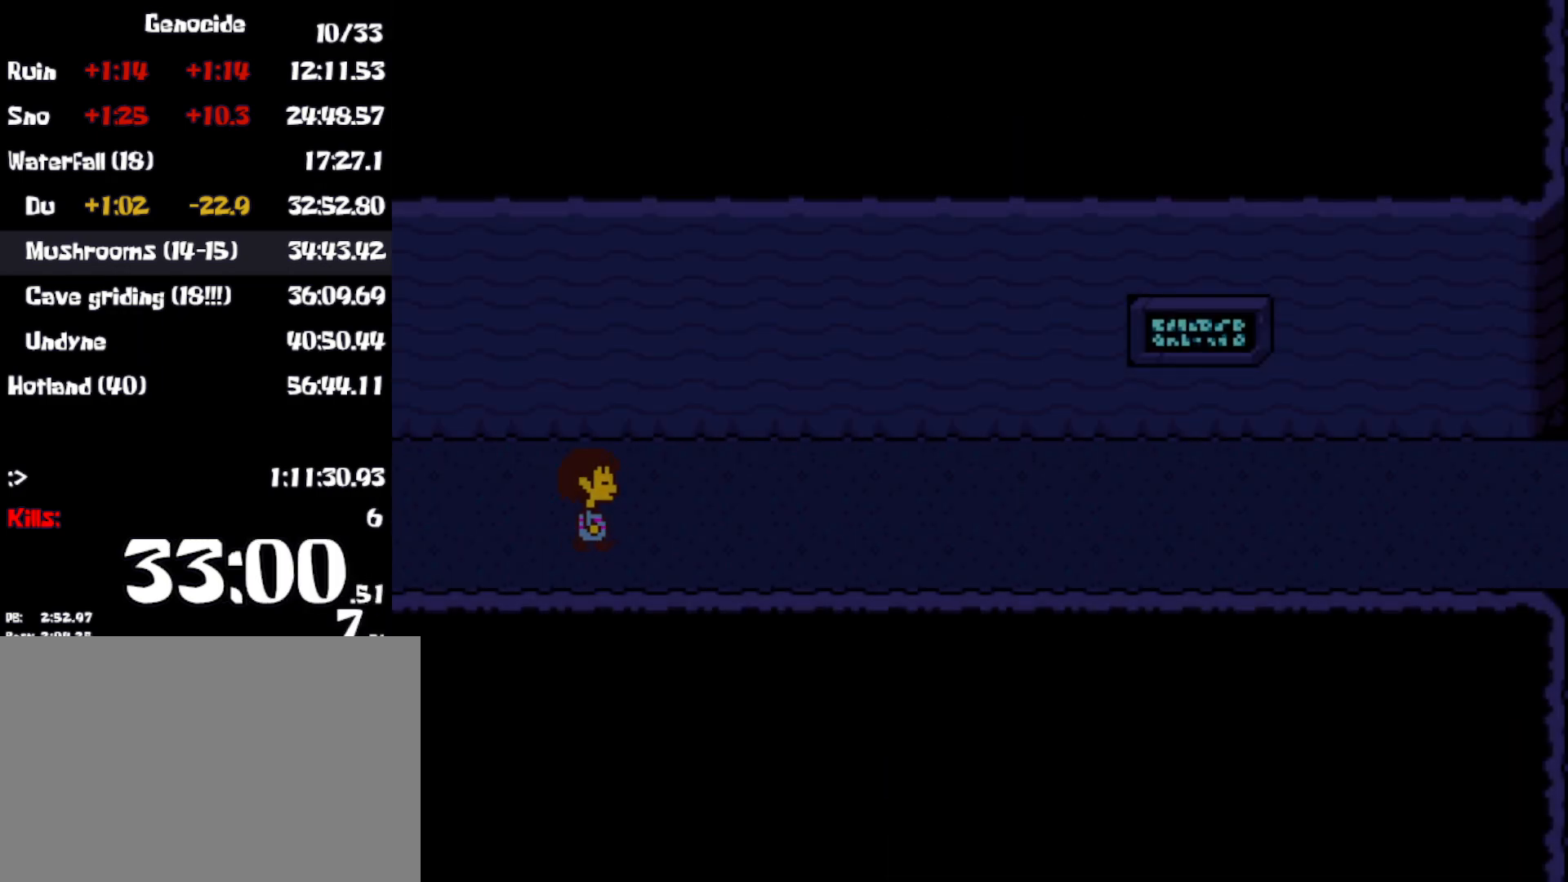
{"keys": ["right", "up"], "events": [[483, "up", "down"]]}
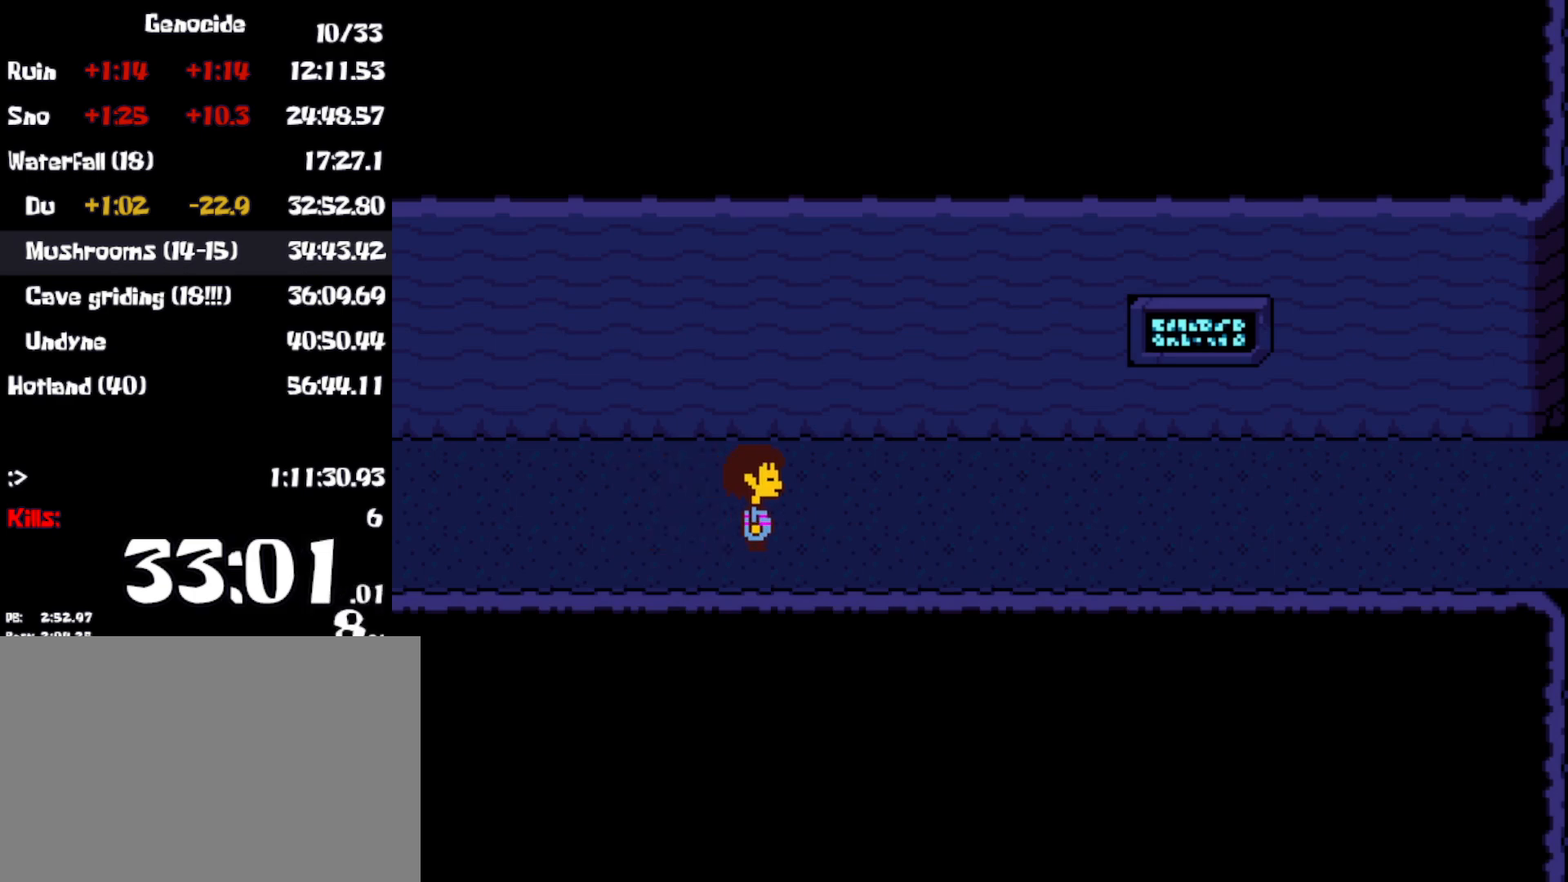
{"keys": ["down", "right", "up"], "events": [[67, "down", "down"]]}
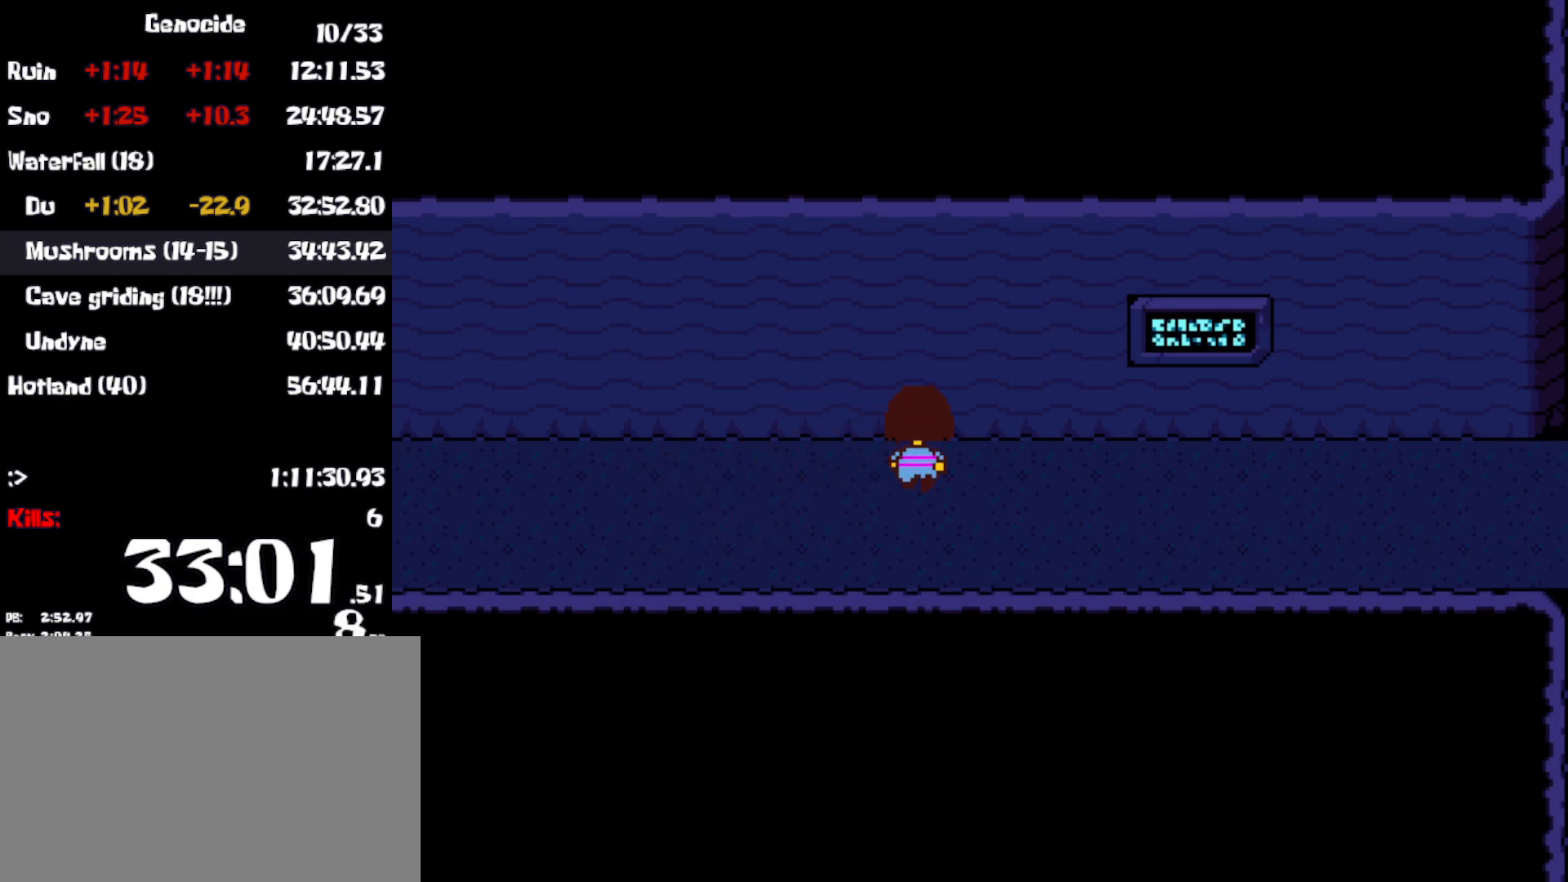
{"keys": ["down", "right", "up"], "events": []}
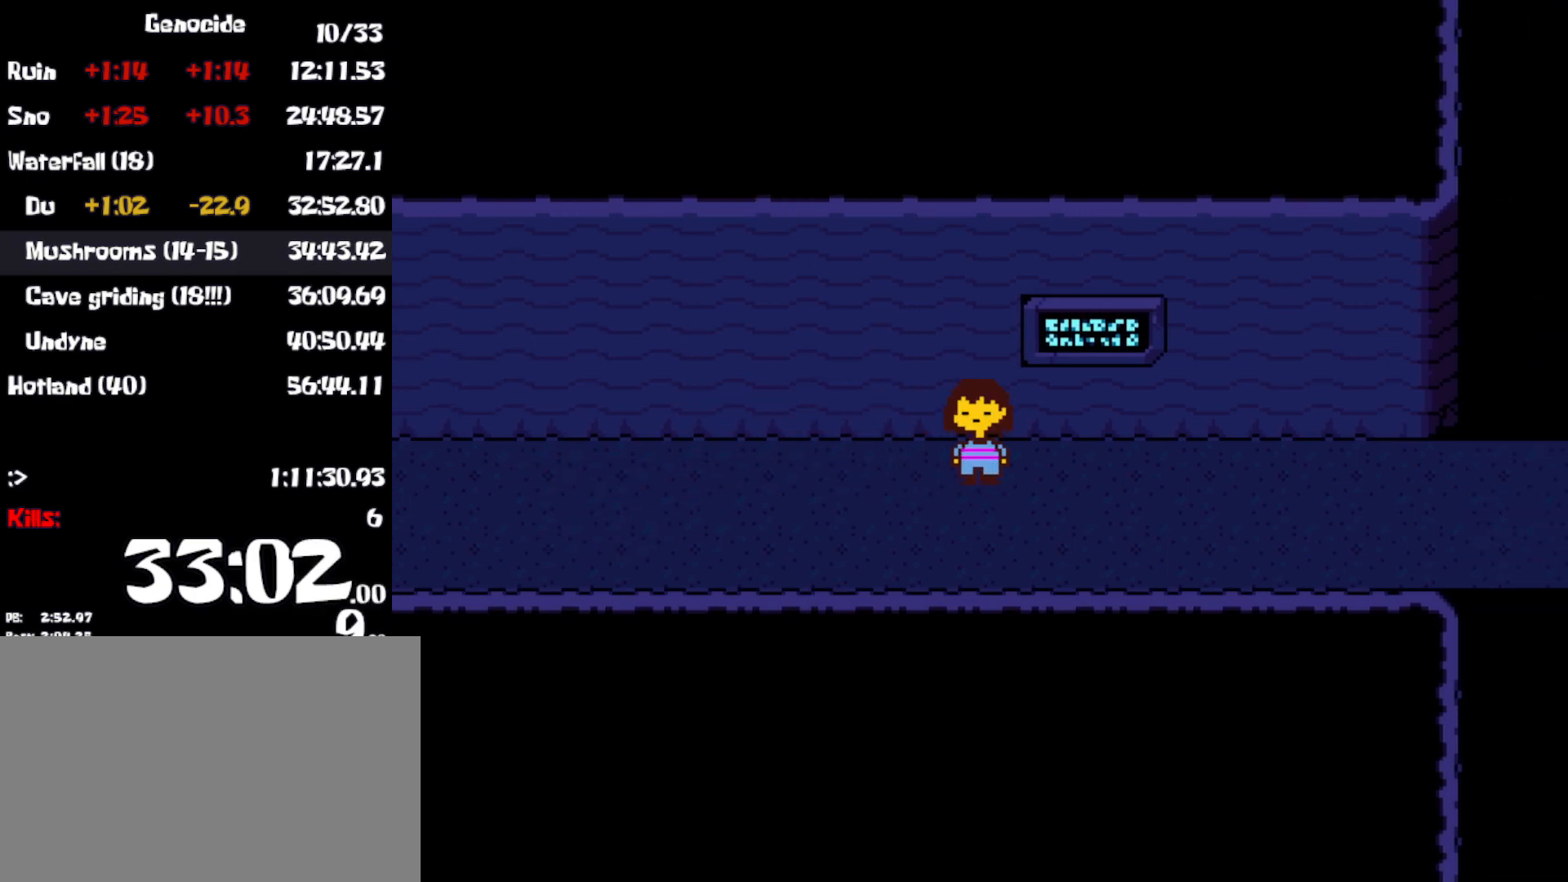
{"keys": ["down", "right", "up"], "events": []}